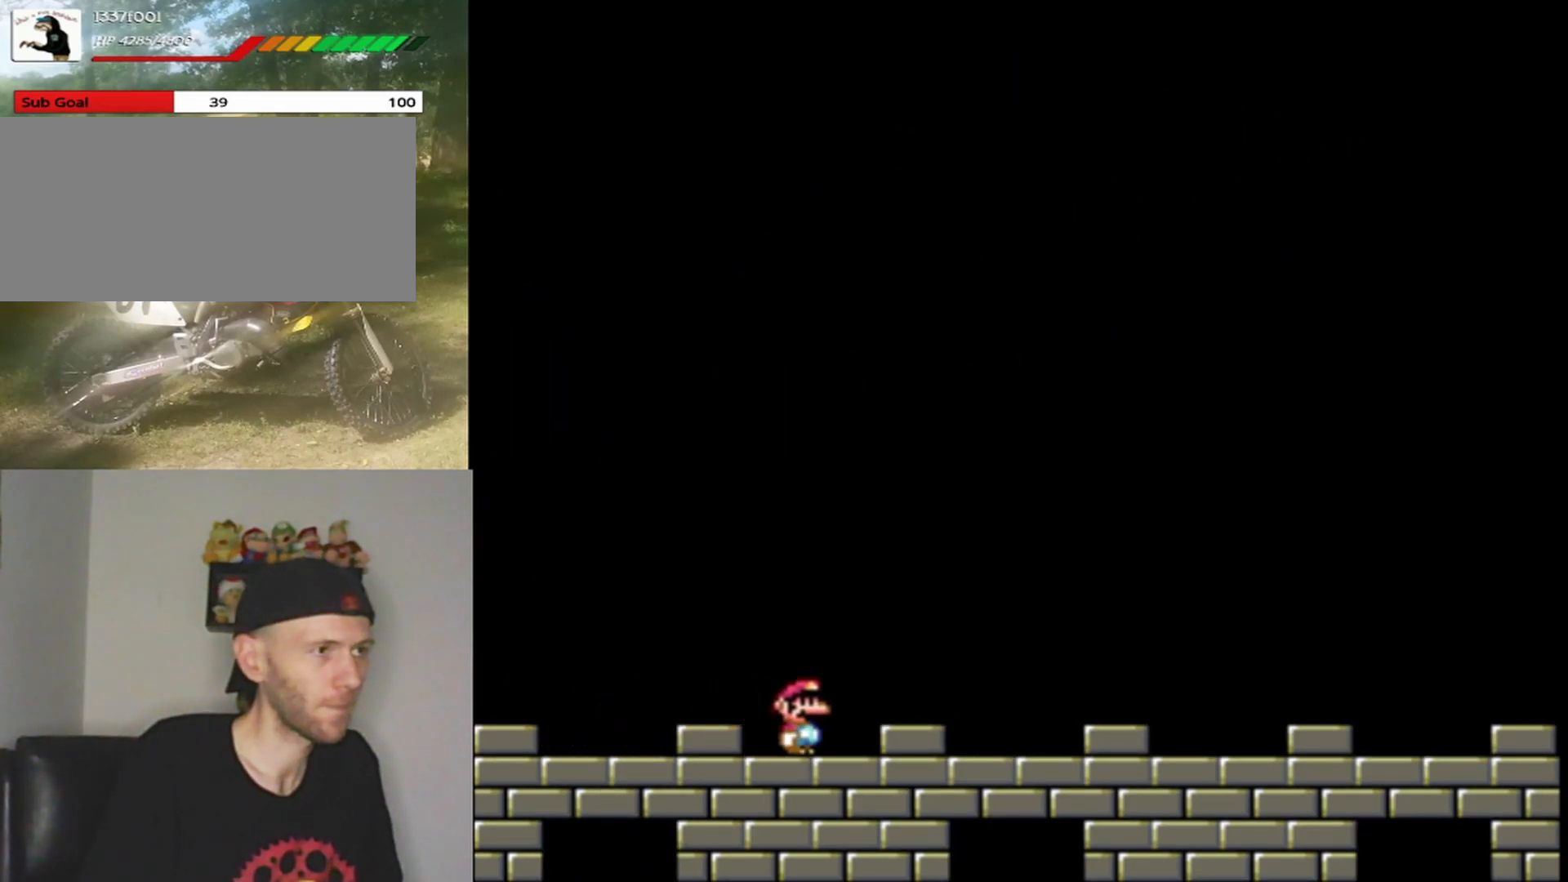
Gameplay with a controller (Nintendo layout); each line is a JSON object with the inputs held at the frame after it. "events" lists button and stick changes between this image and that frame as [ms after this image, input, new state], when the widget could be followed in between. Not read: L1 L3 R1 R3.
{"buttons": ["Y", "DPAD_RIGHT"], "events": []}
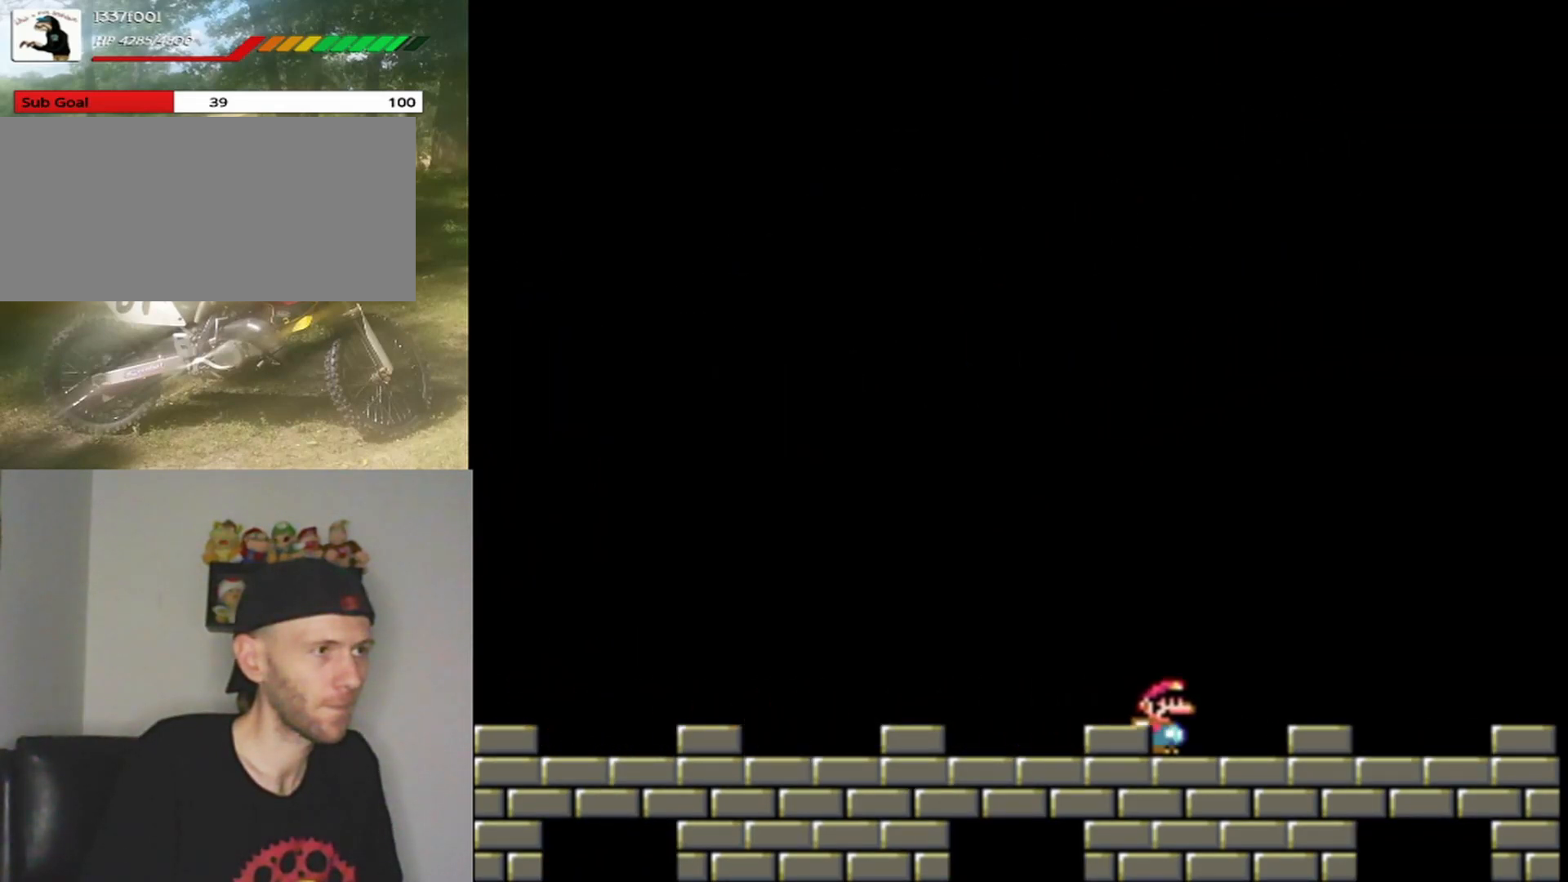
{"buttons": ["Y"], "events": [[133, "DPAD_LEFT", "down"], [133, "DPAD_RIGHT", "up"], [333, "DPAD_LEFT", "up"]]}
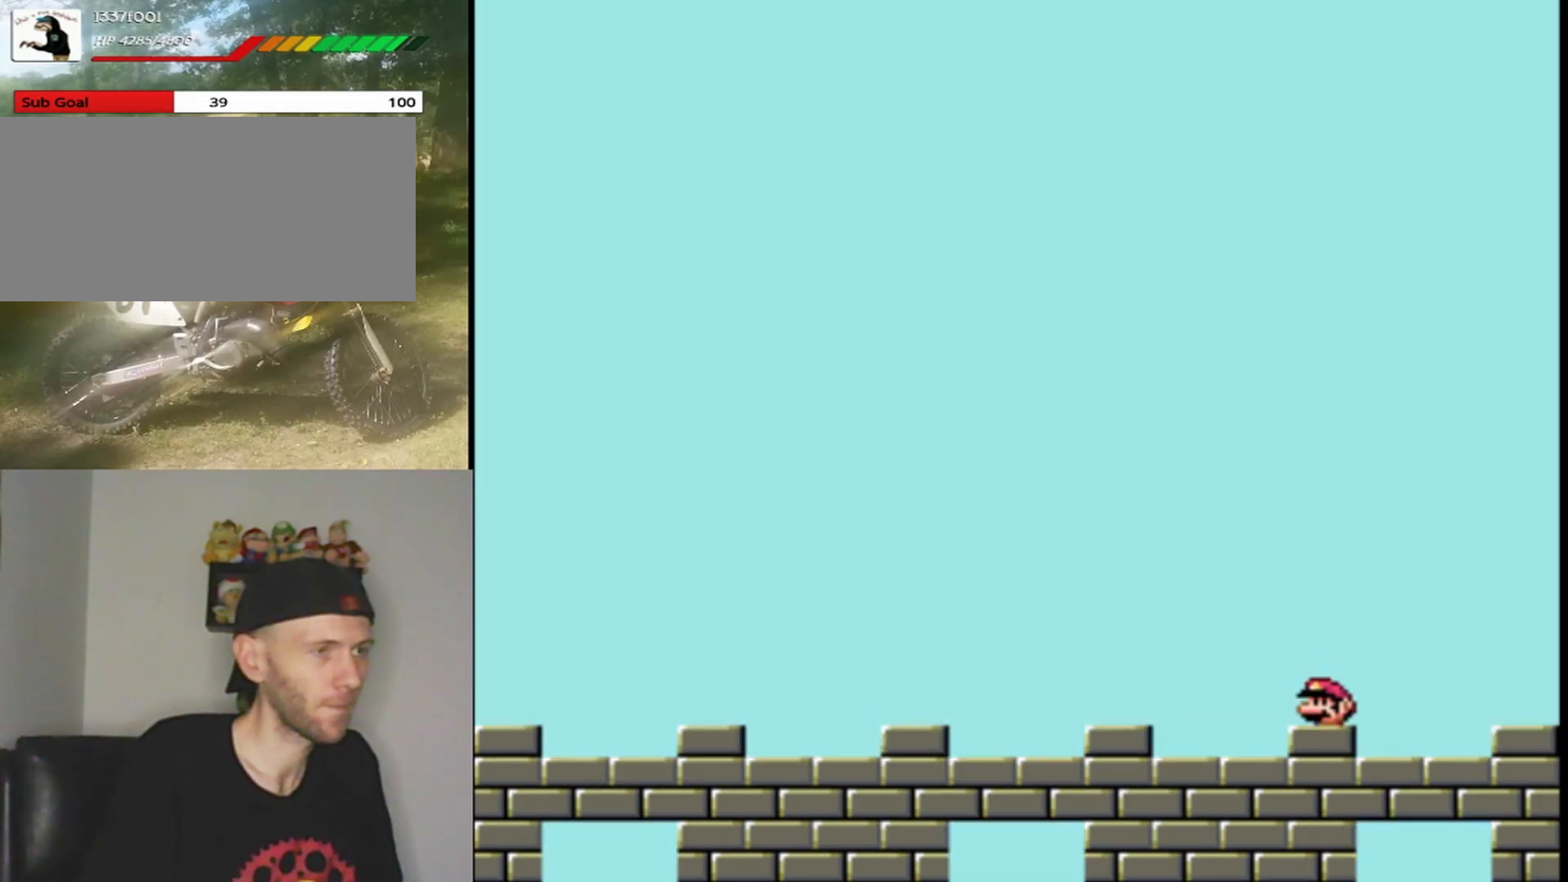
{"buttons": ["Y", "DPAD_LEFT"], "events": [[267, "DPAD_LEFT", "down"]]}
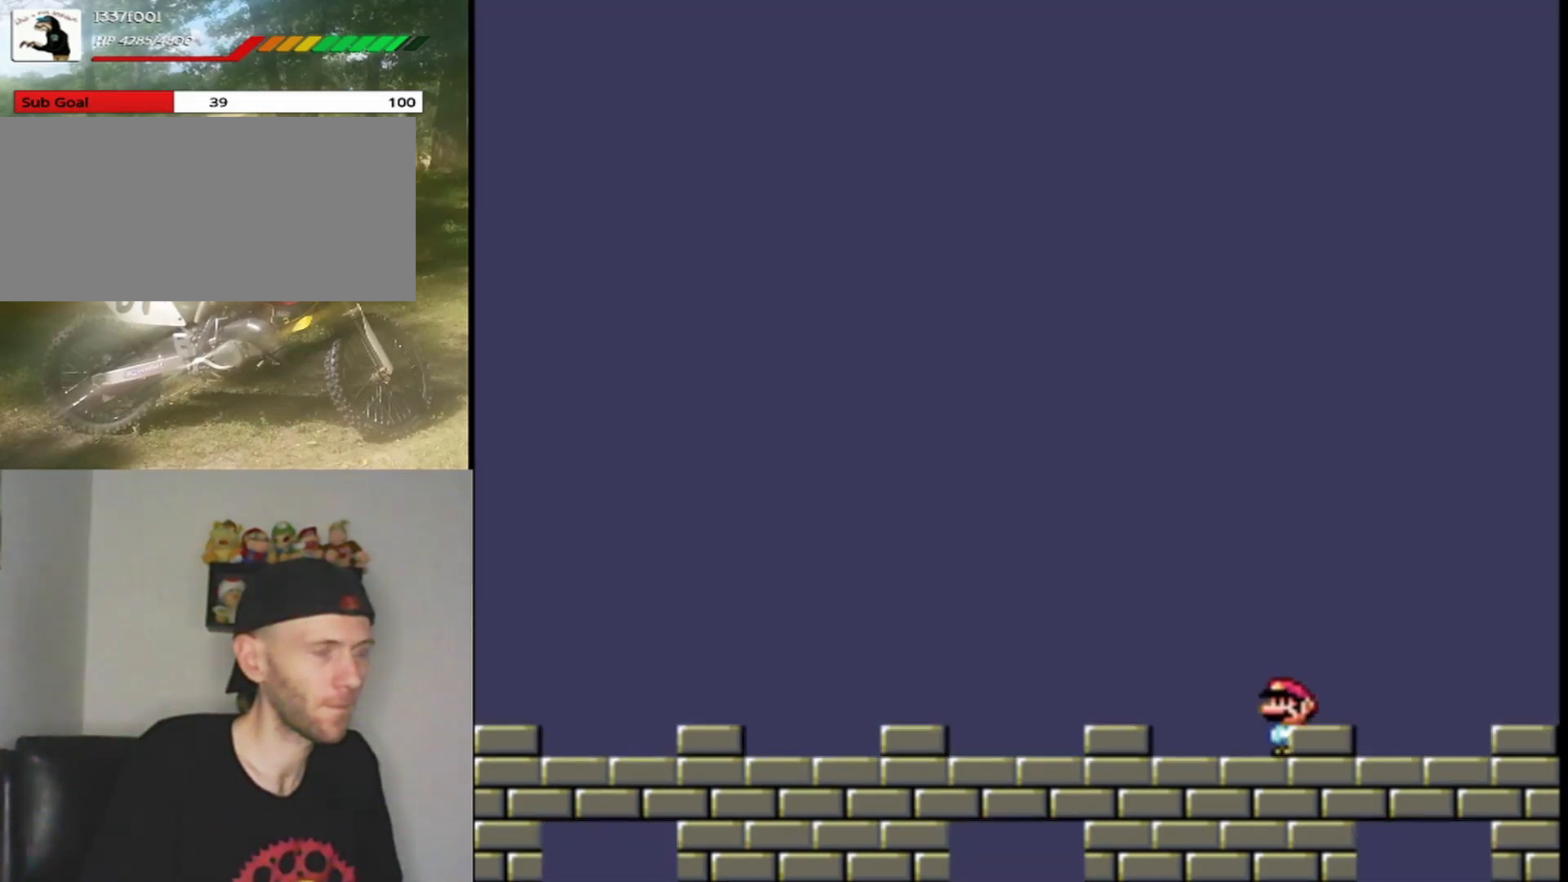
{"buttons": ["Y", "DPAD_RIGHT"], "events": [[133, "DPAD_LEFT", "up"], [200, "DPAD_RIGHT", "down"]]}
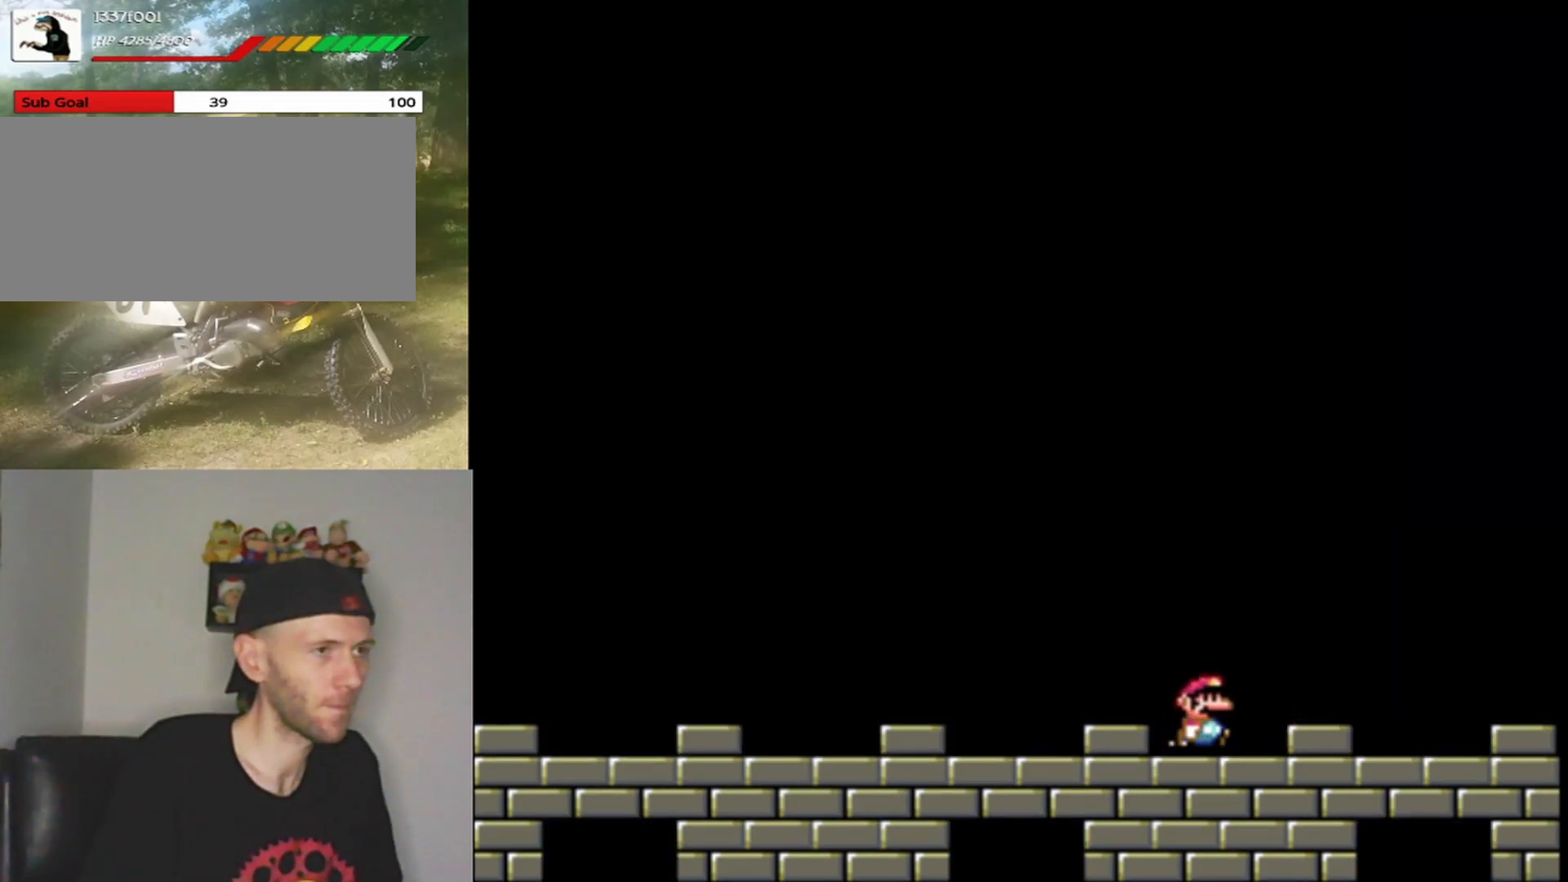
{"buttons": ["Y", "DPAD_LEFT"], "events": [[300, "DPAD_LEFT", "down"], [300, "DPAD_RIGHT", "up"]]}
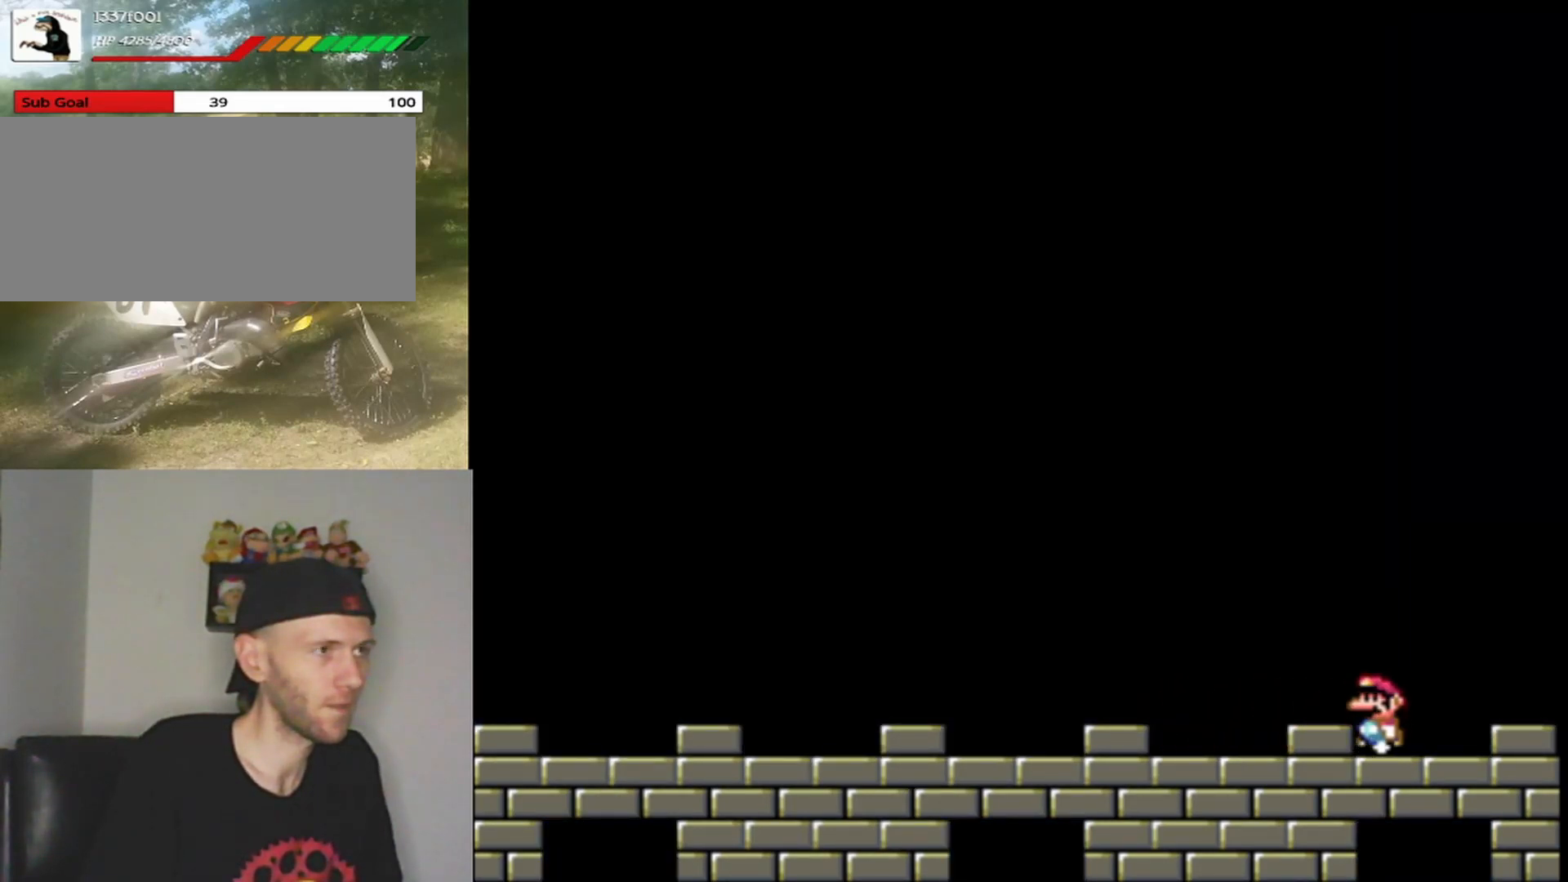
{"buttons": ["Y"], "events": [[33, "DPAD_LEFT", "up"]]}
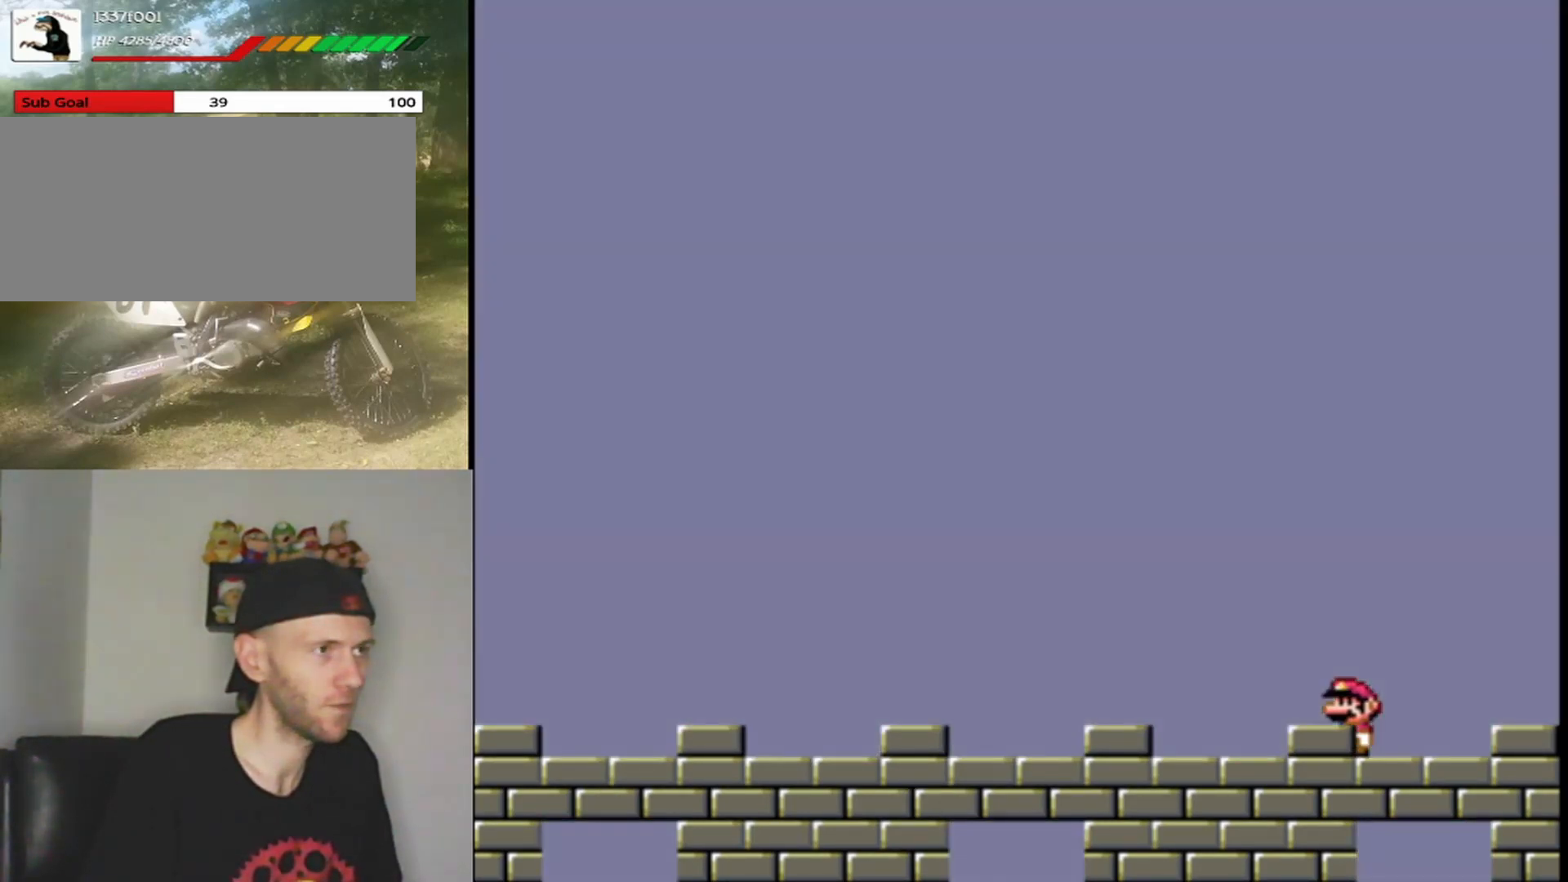
{"buttons": ["Y"], "events": []}
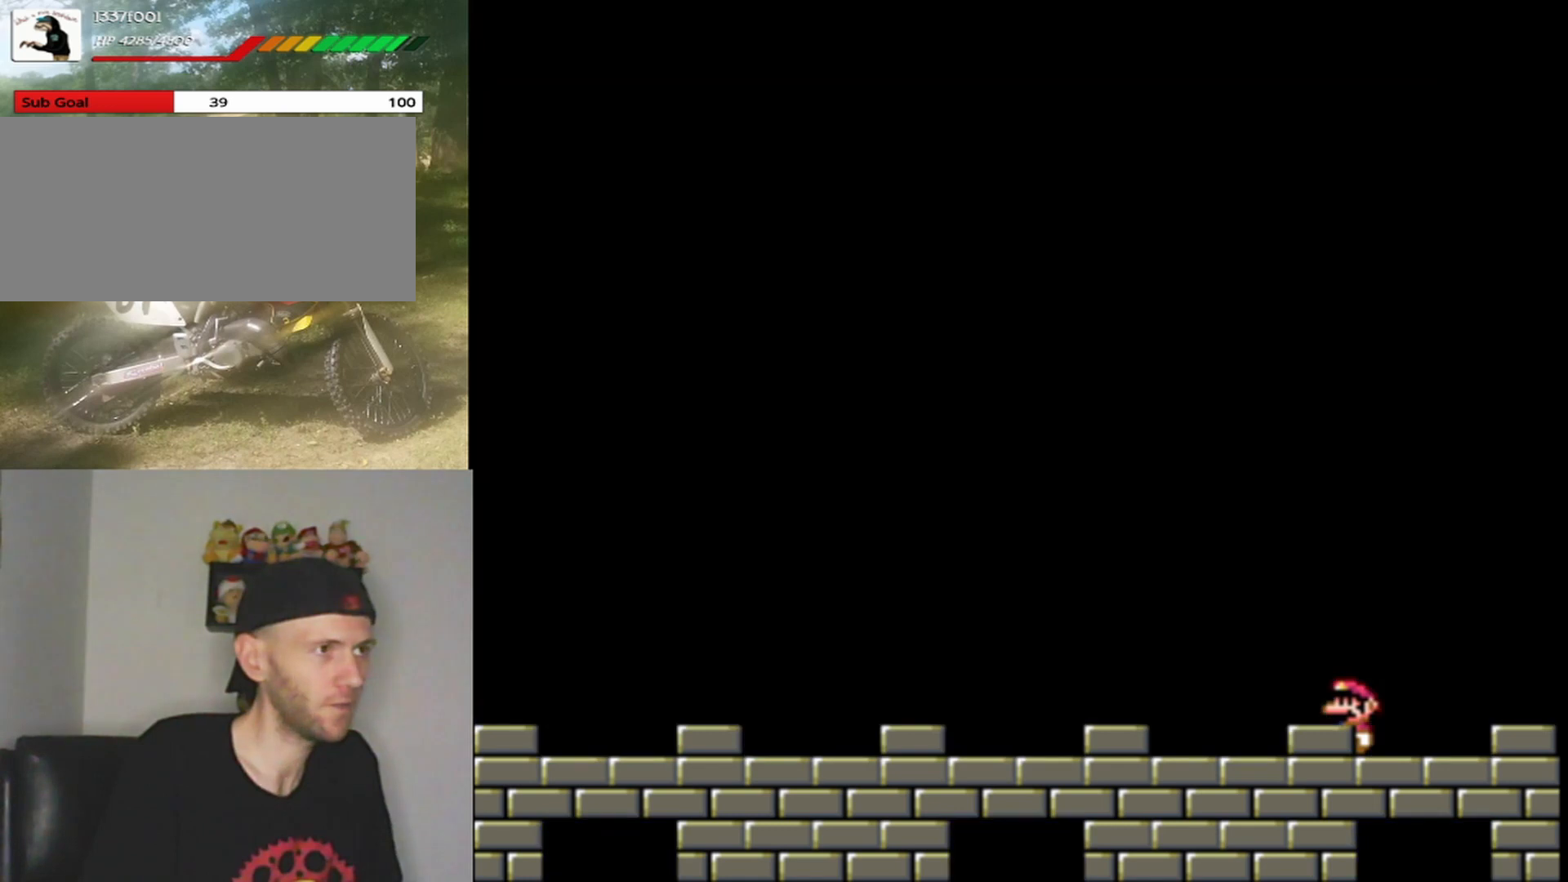
{"buttons": ["Y"], "events": []}
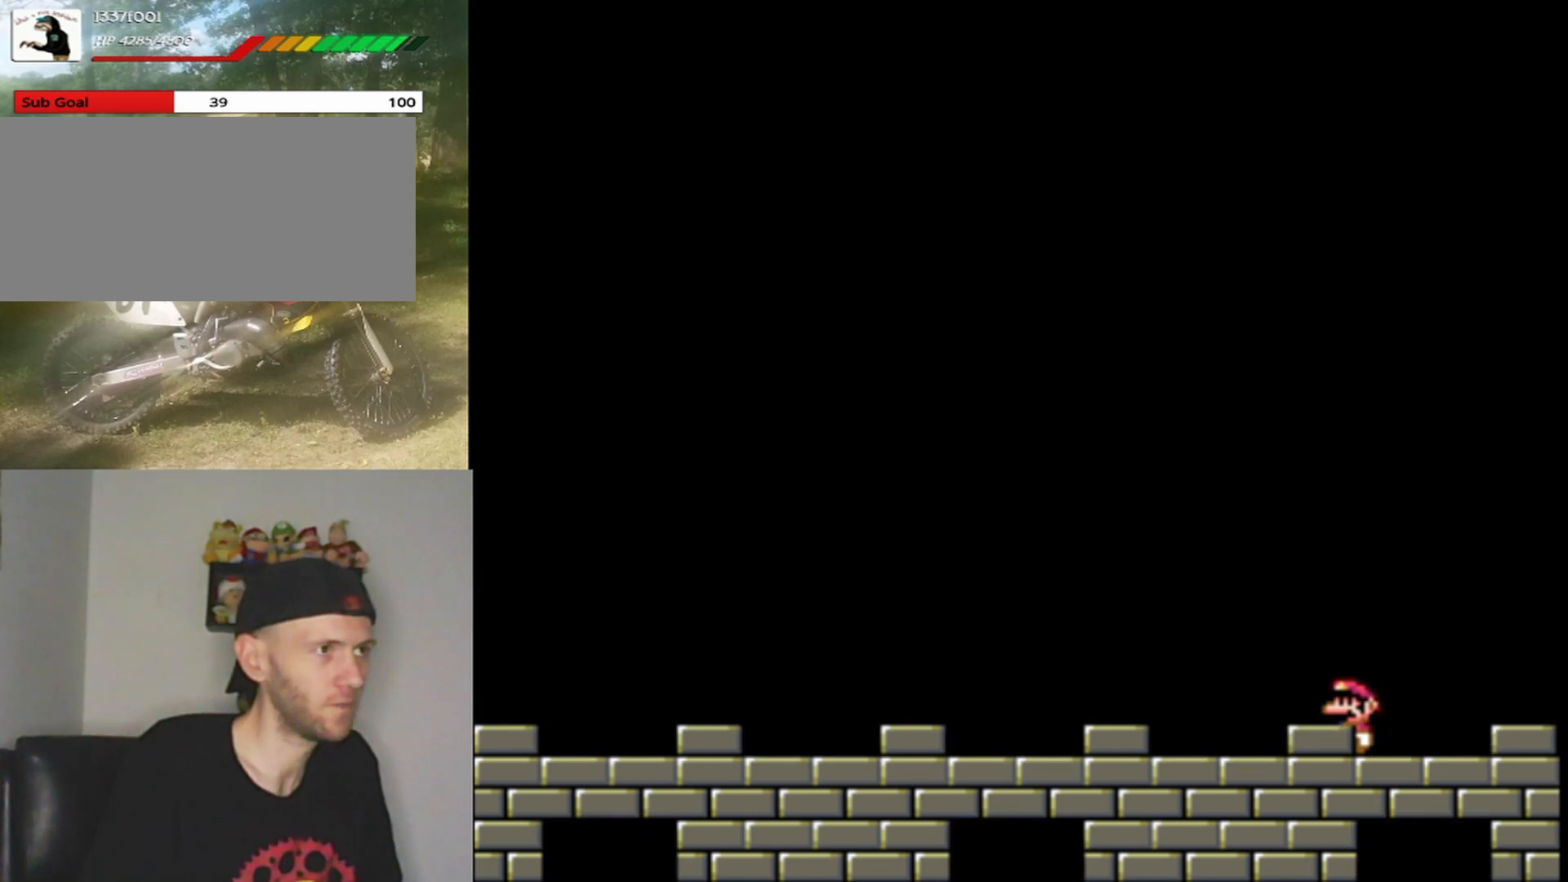
{"buttons": ["Y", "DPAD_RIGHT"], "events": [[367, "DPAD_RIGHT", "down"]]}
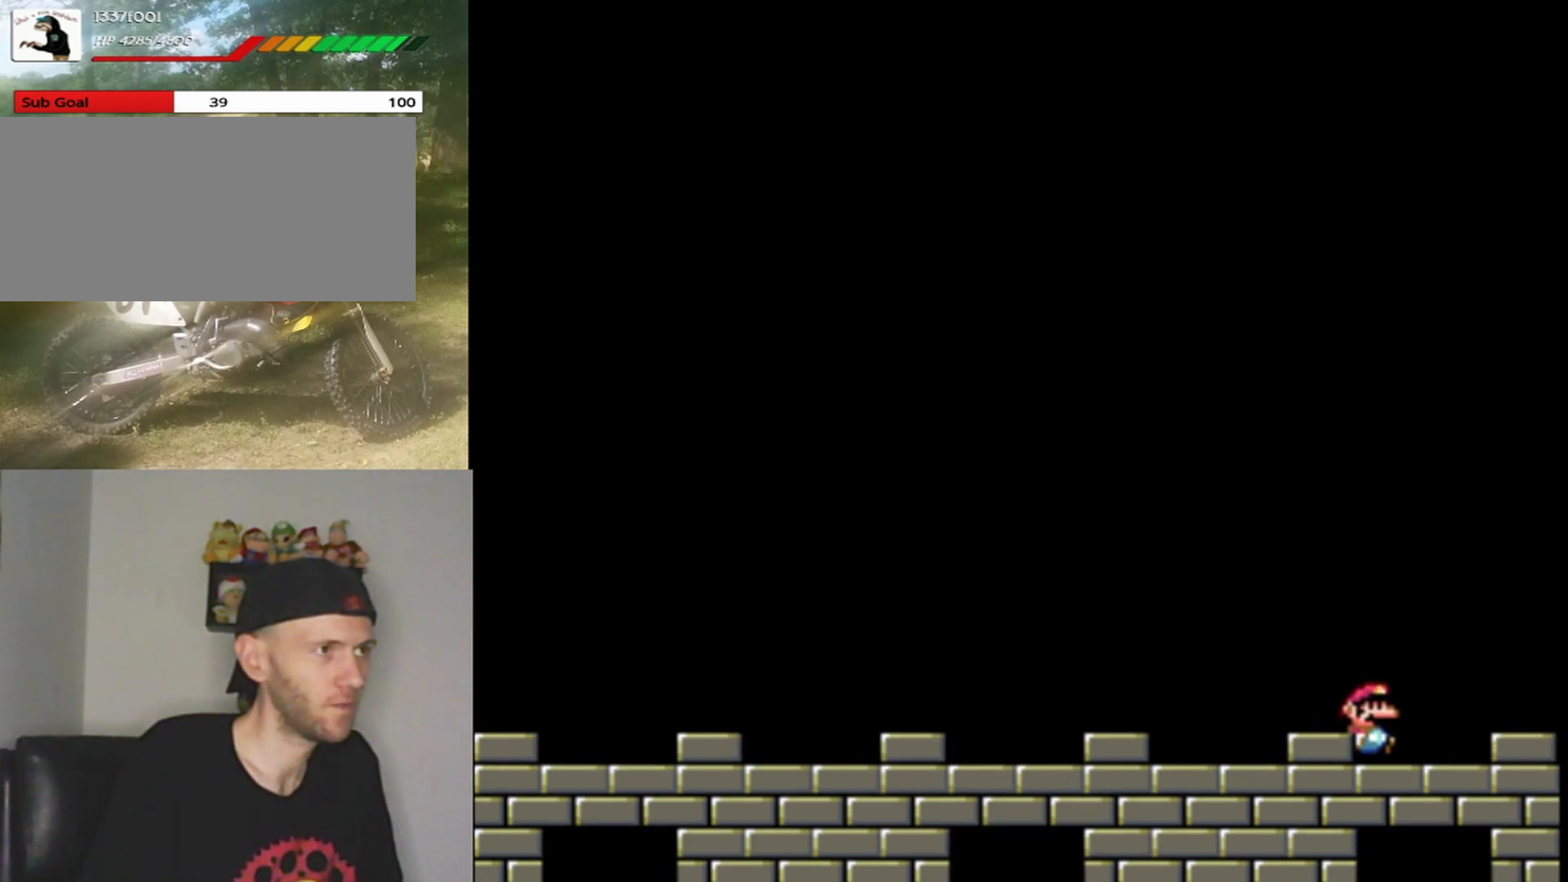
{"buttons": ["Y"], "events": [[100, "DPAD_RIGHT", "up"], [133, "DPAD_LEFT", "down"], [133, "DPAD_UP", "down"], [167, "DPAD_UP", "up"], [300, "DPAD_LEFT", "up"]]}
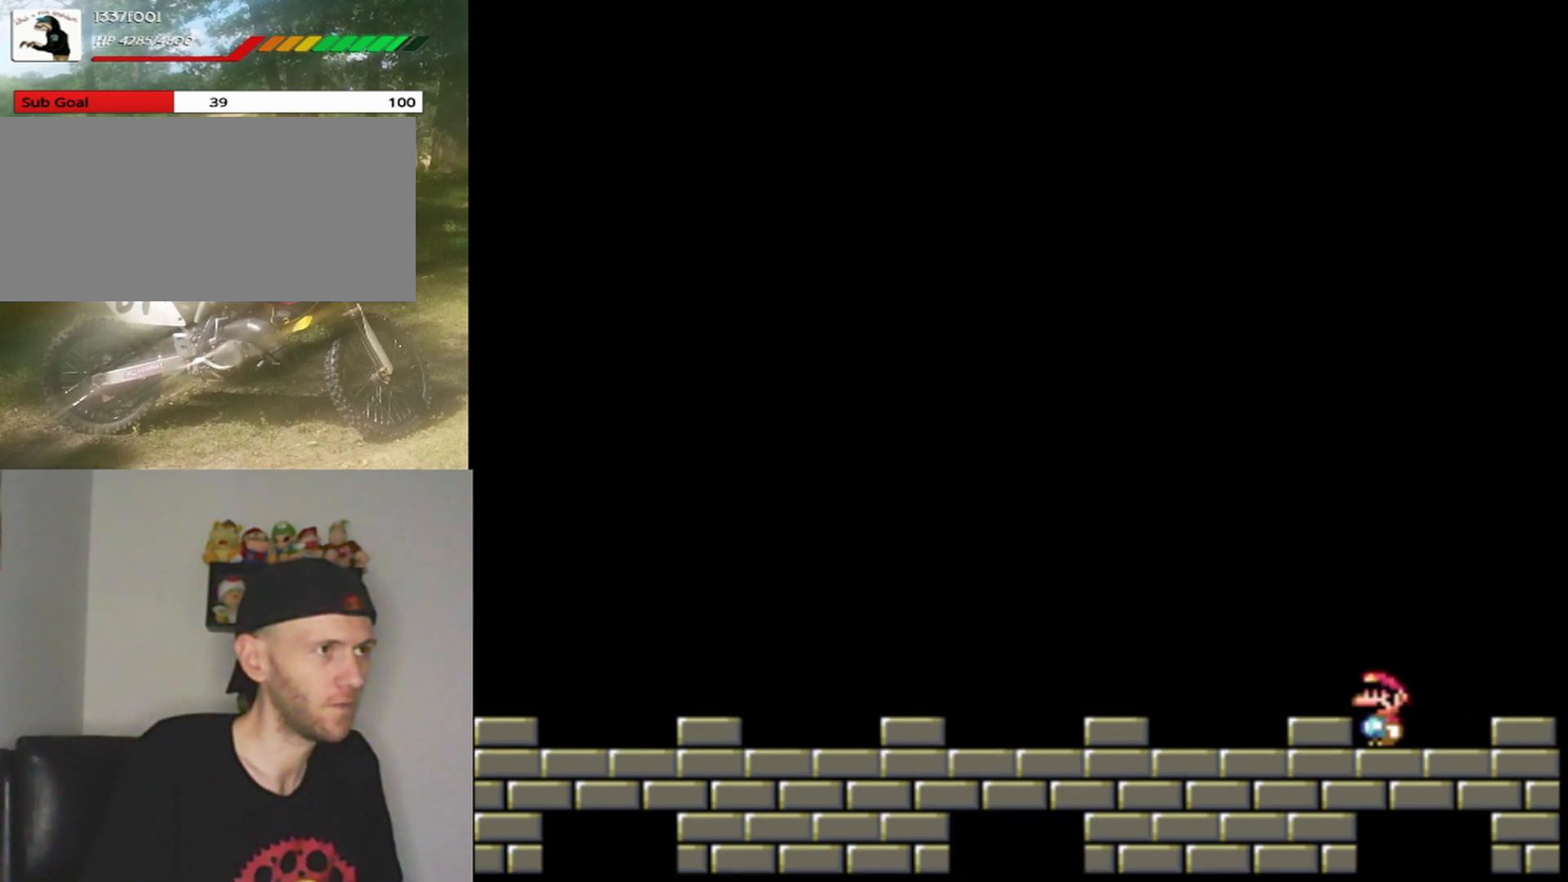
{"buttons": ["Y"], "events": [[367, "DPAD_LEFT", "down"], [500, "DPAD_LEFT", "up"]]}
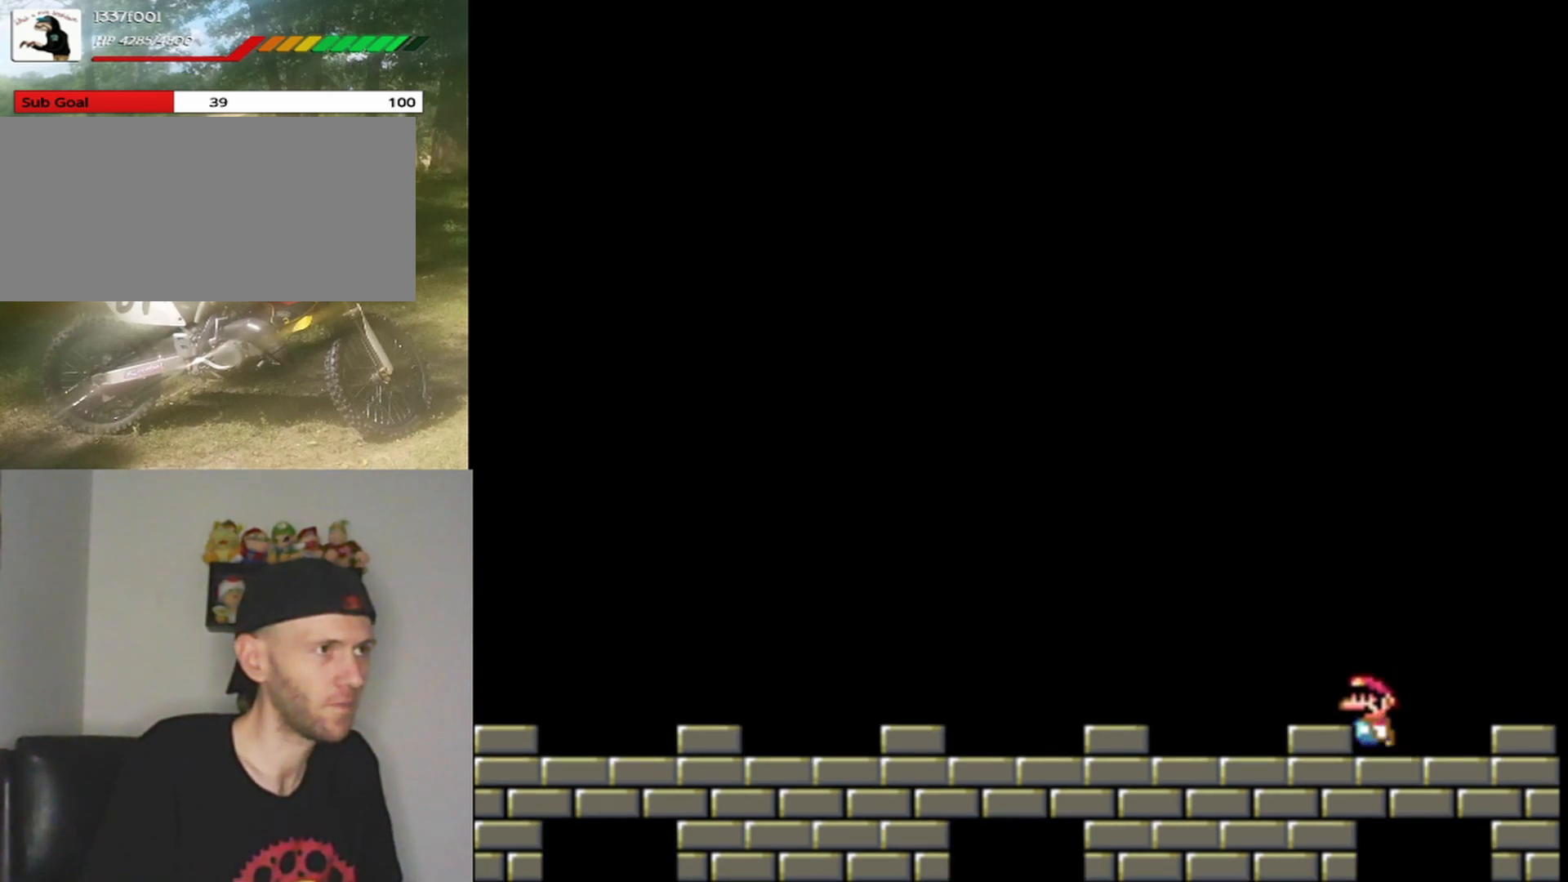
{"buttons": ["Y", "DPAD_UP"], "events": [[133, "DPAD_RIGHT", "down"], [300, "DPAD_RIGHT", "up"], [367, "DPAD_LEFT", "down"], [367, "DPAD_UP", "down"], [400, "DPAD_UP", "up"], [467, "DPAD_UP", "down"], [500, "DPAD_LEFT", "up"]]}
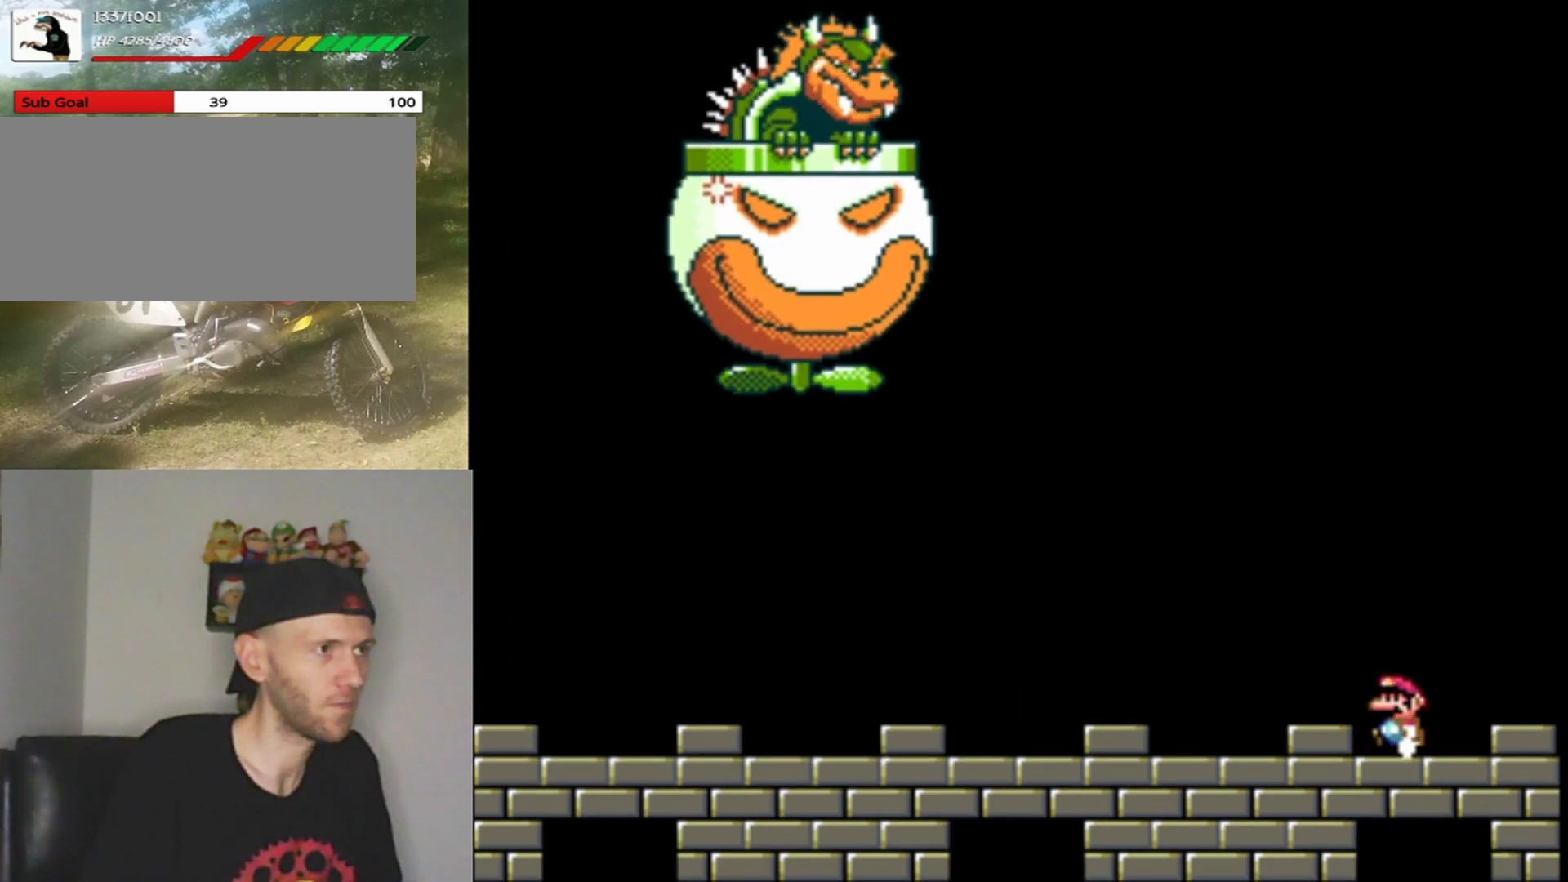
{"buttons": ["Y", "DPAD_LEFT"], "events": [[33, "DPAD_LEFT", "down"], [100, "DPAD_UP", "up"]]}
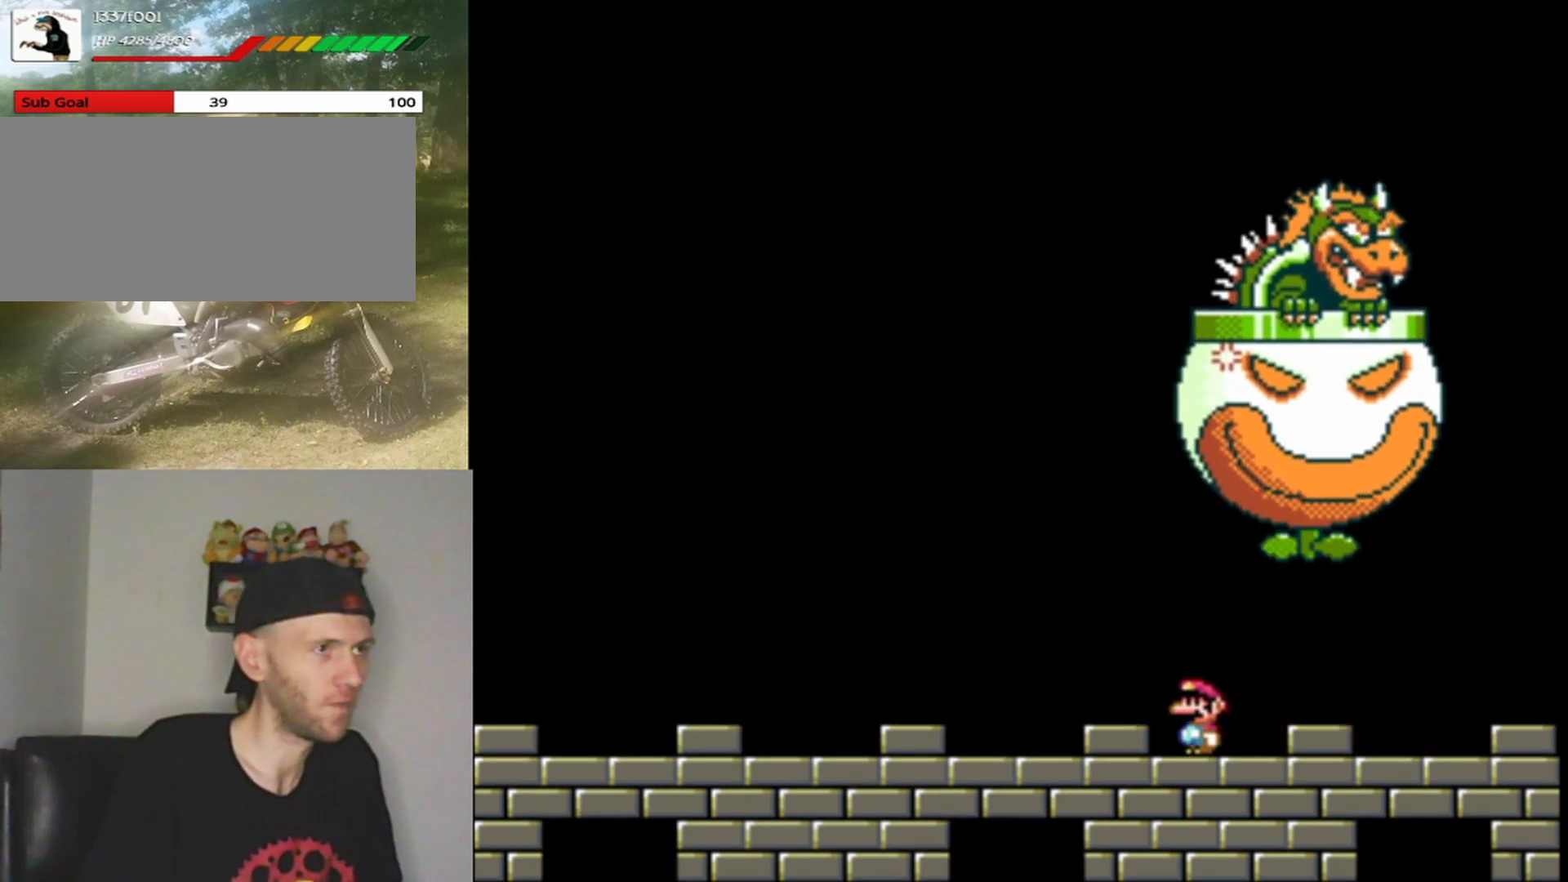
{"buttons": ["Y", "DPAD_RIGHT"], "events": [[467, "DPAD_LEFT", "up"], [500, "DPAD_RIGHT", "down"]]}
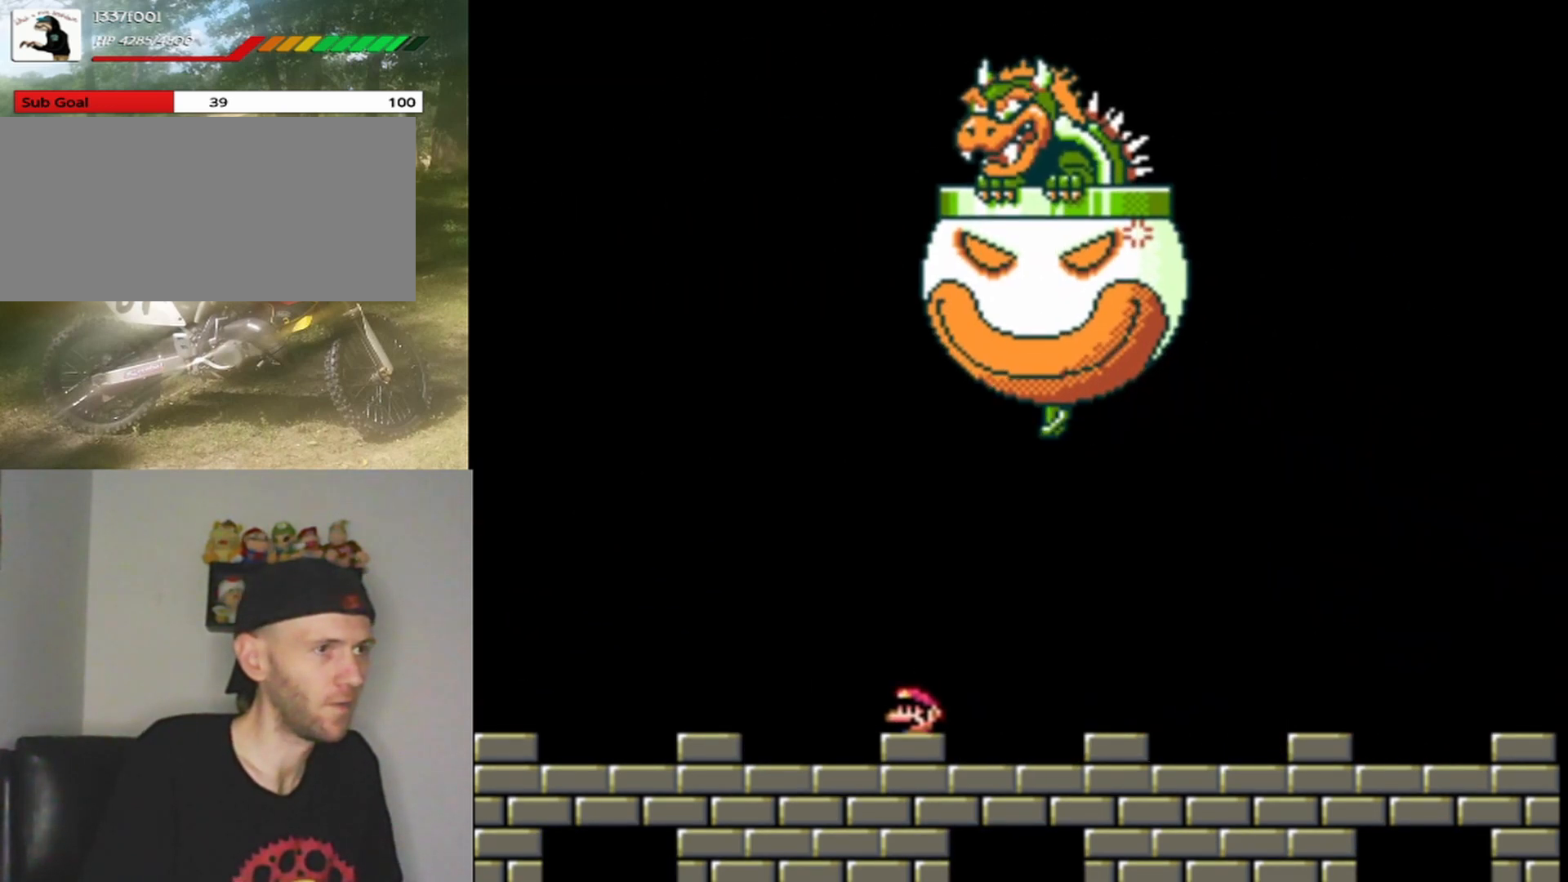
{"buttons": ["Y", "DPAD_RIGHT"], "events": []}
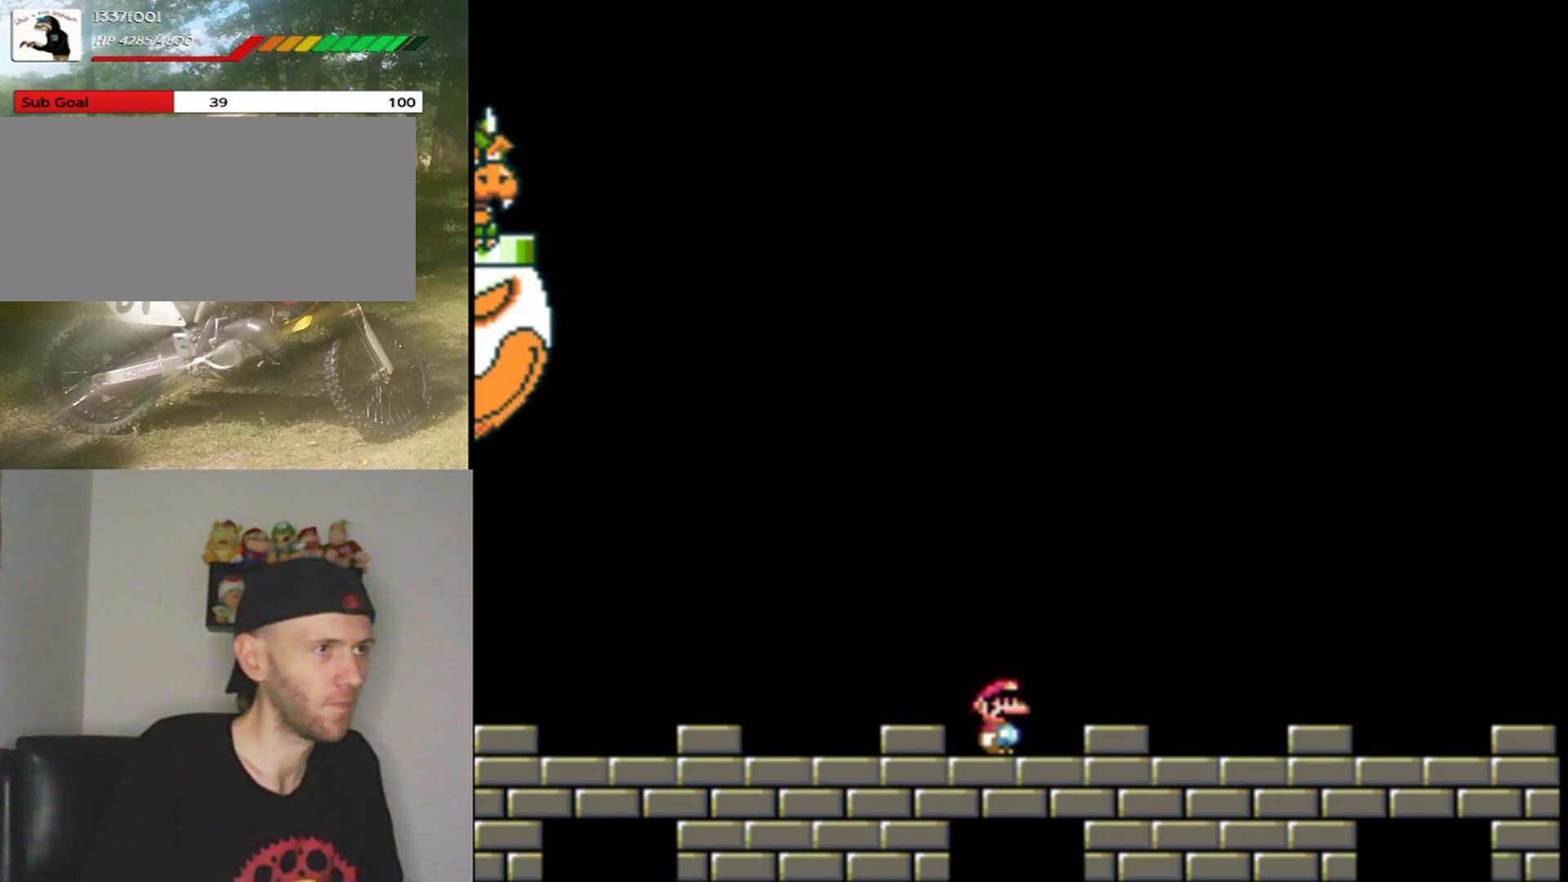
{"buttons": ["Y"], "events": [[267, "DPAD_LEFT", "down"], [267, "DPAD_RIGHT", "up"], [267, "DPAD_UP", "down"], [300, "DPAD_UP", "up"], [467, "DPAD_LEFT", "up"]]}
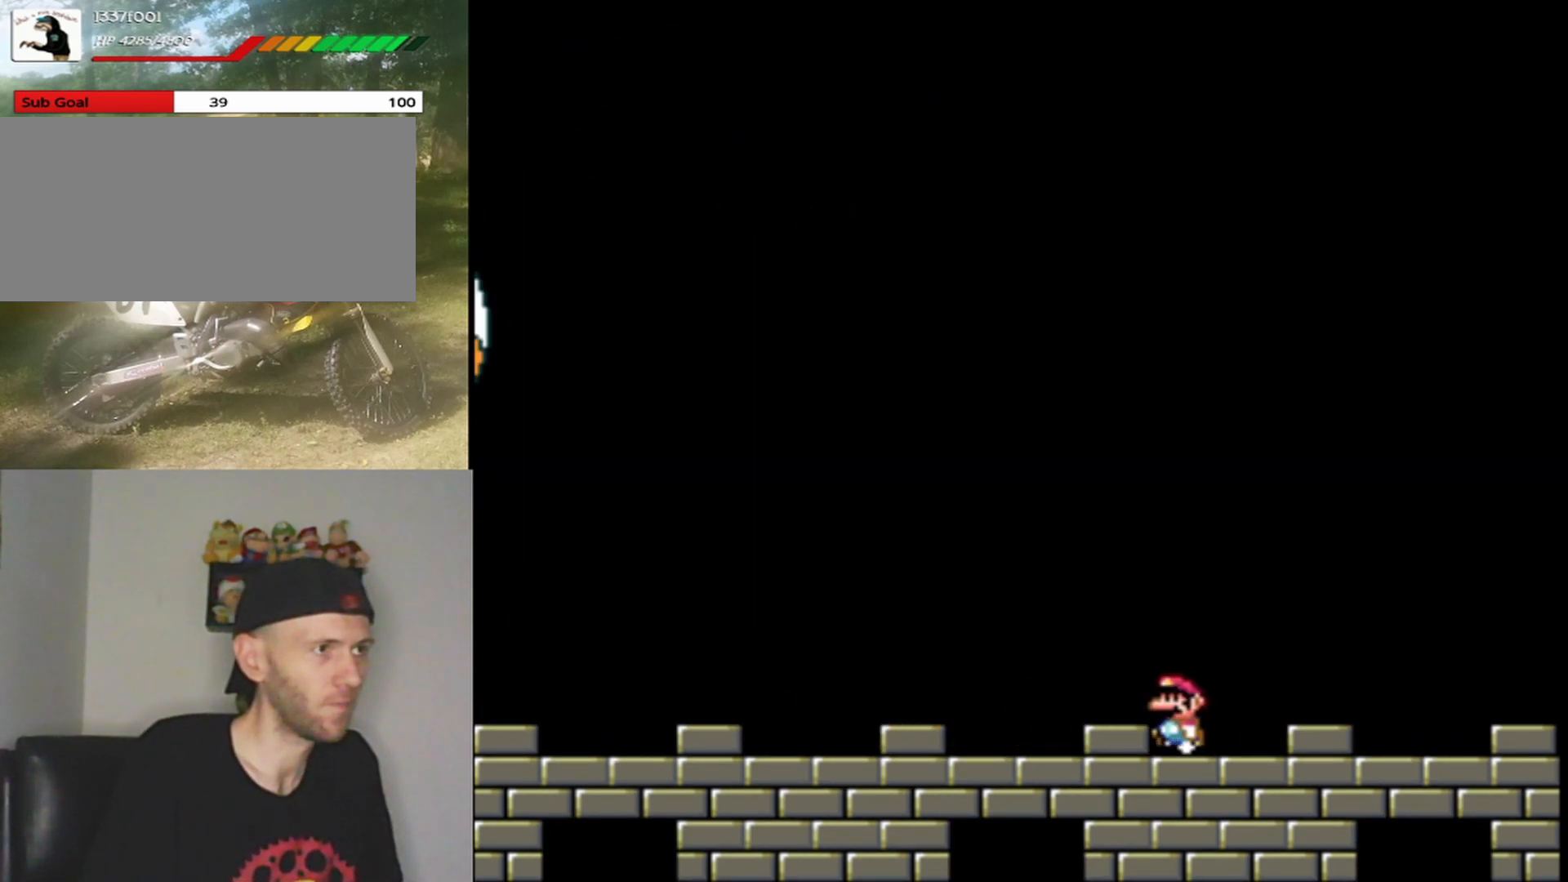
{"buttons": ["Y", "DPAD_RIGHT"], "events": [[300, "DPAD_RIGHT", "down"]]}
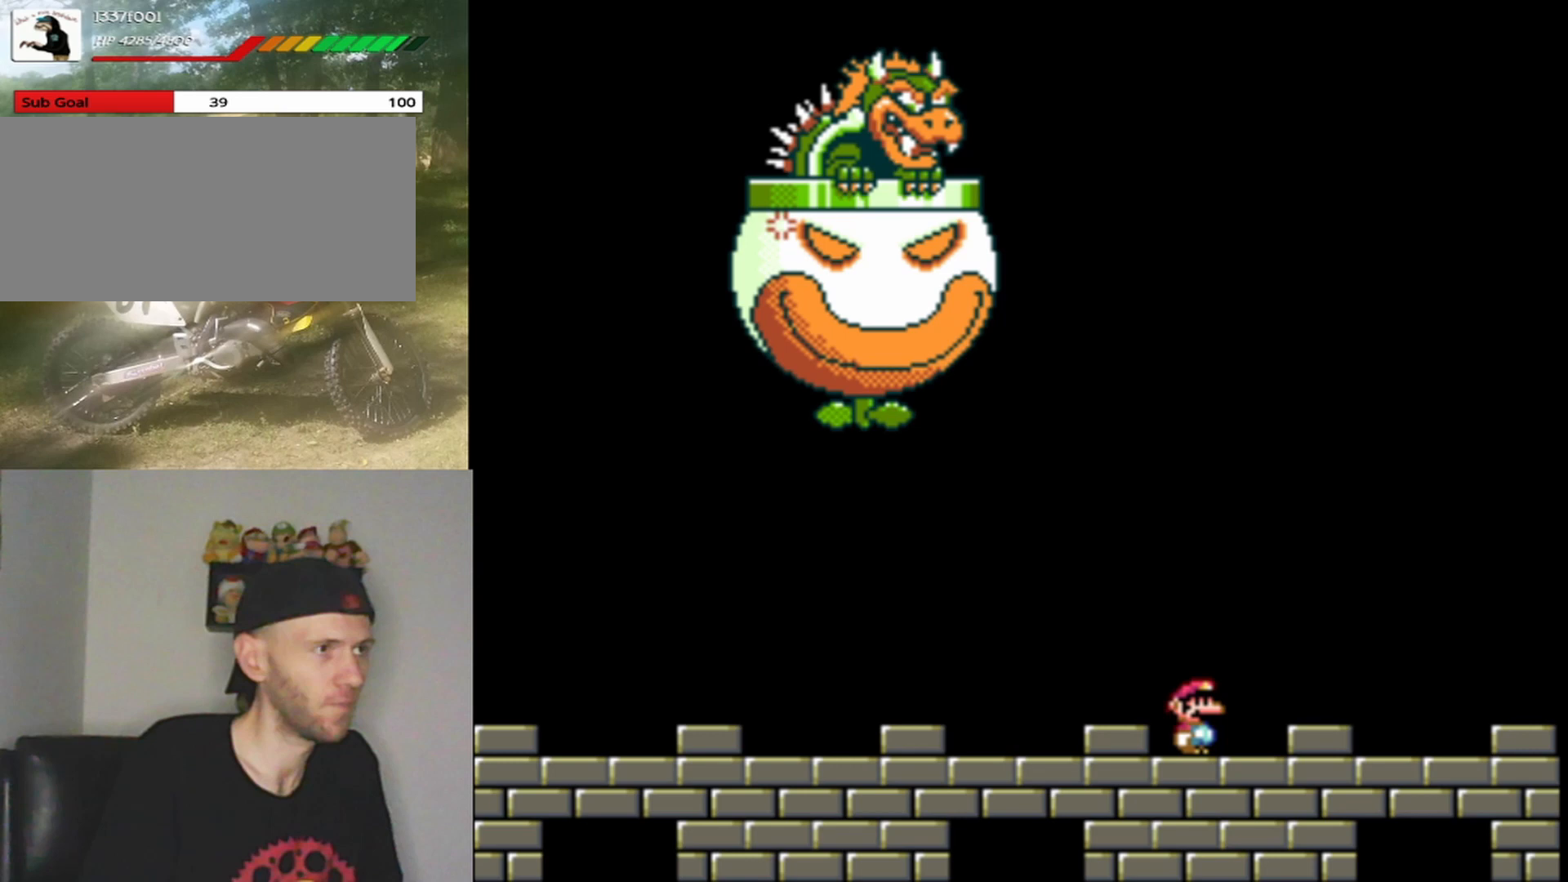
{"buttons": ["Y", "DPAD_UP", "DPAD_LEFT"], "events": [[433, "DPAD_LEFT", "down"], [433, "DPAD_RIGHT", "up"], [433, "DPAD_UP", "down"]]}
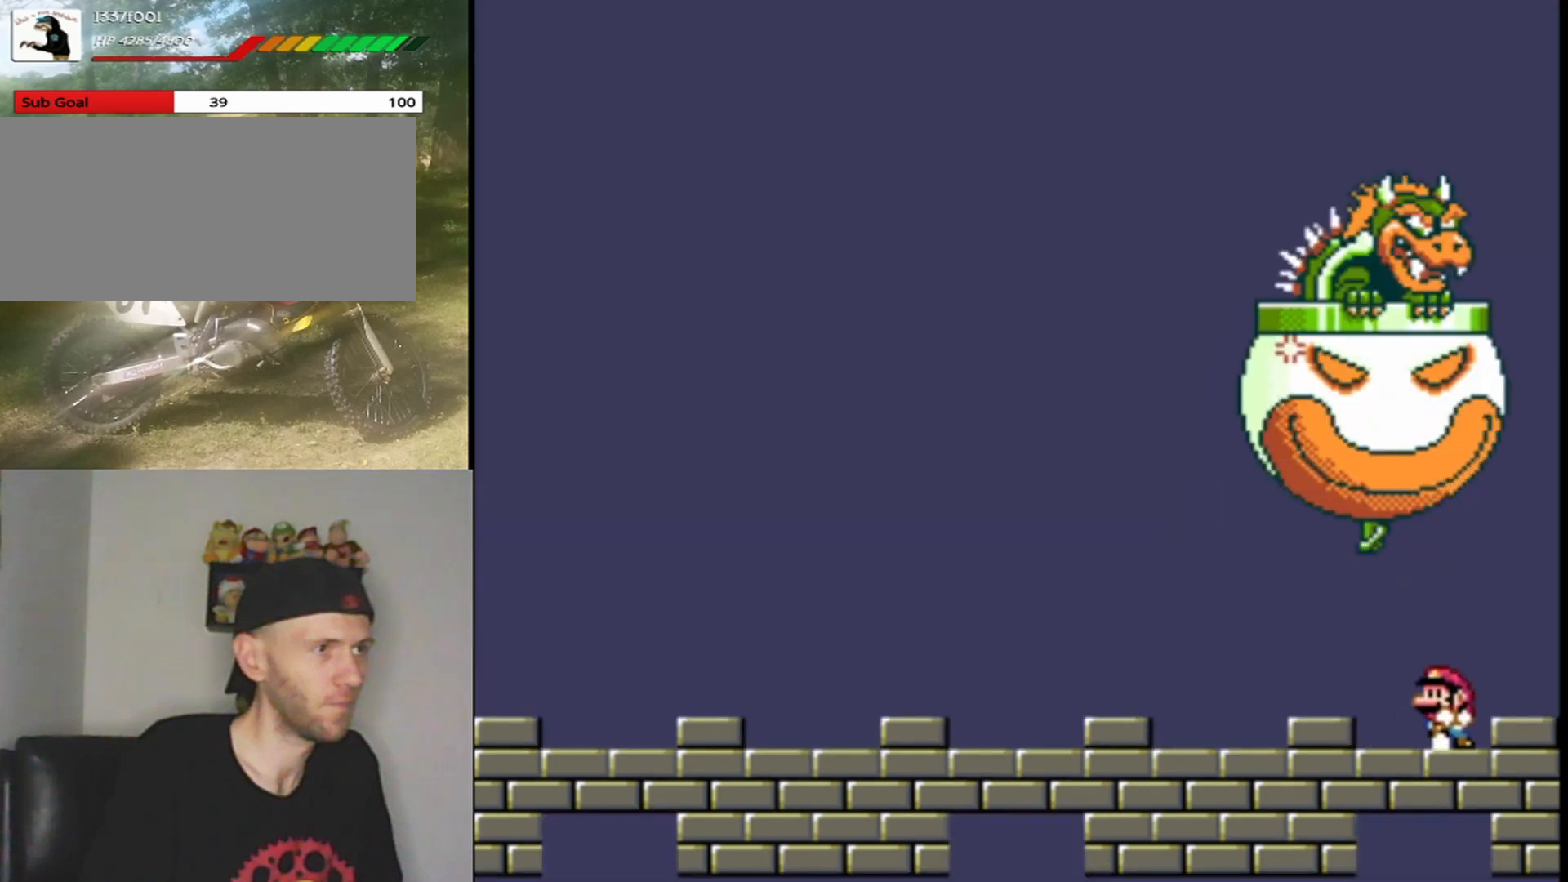
{"buttons": ["Y", "DPAD_LEFT"], "events": [[33, "DPAD_UP", "up"]]}
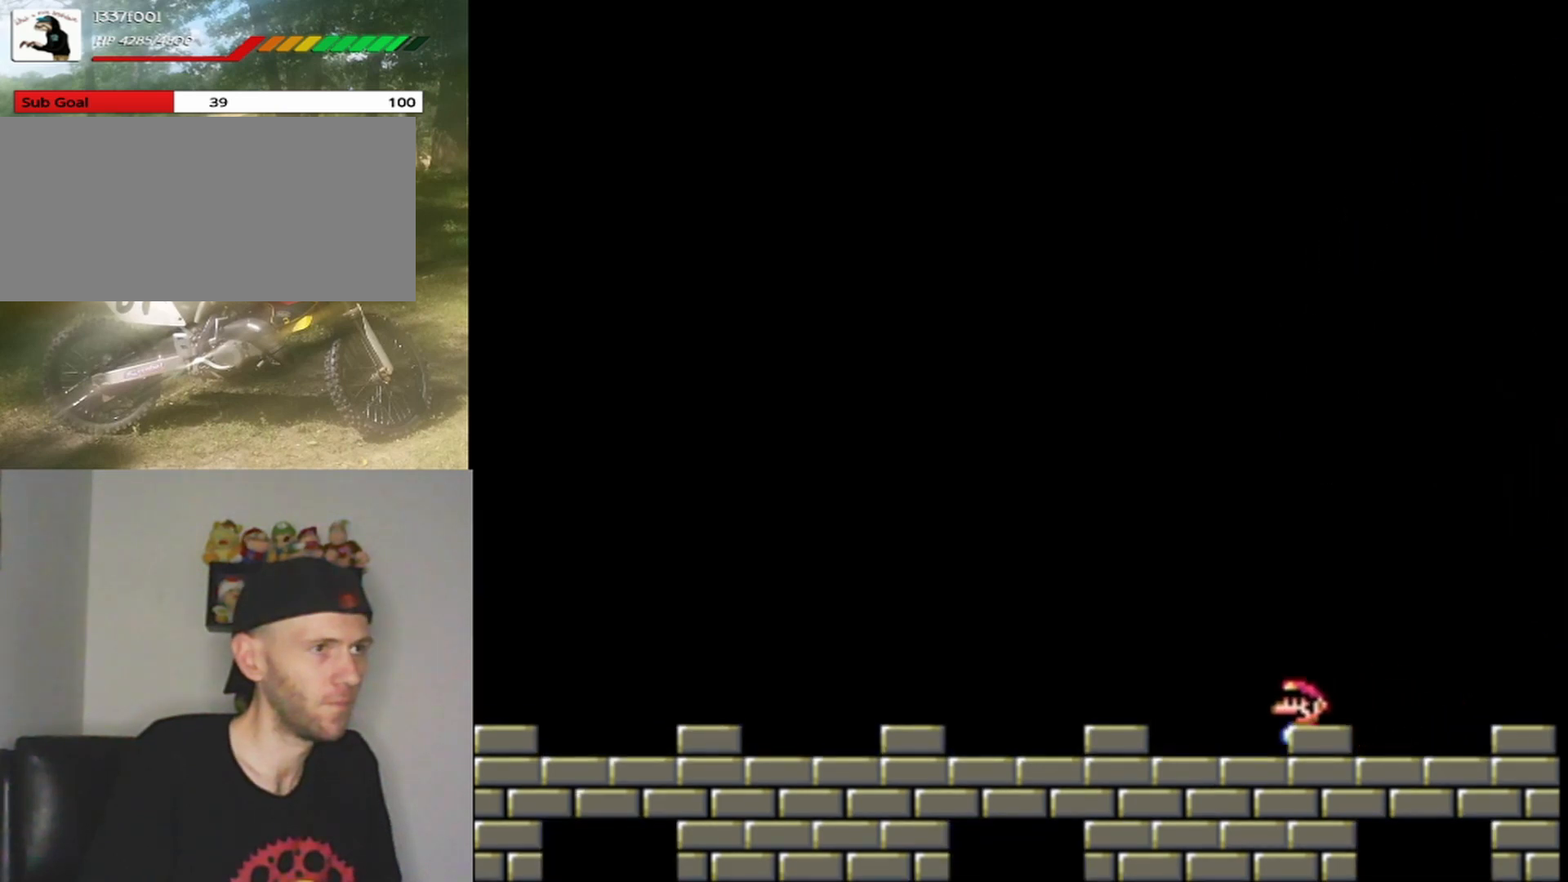
{"buttons": ["Y", "DPAD_LEFT"], "events": []}
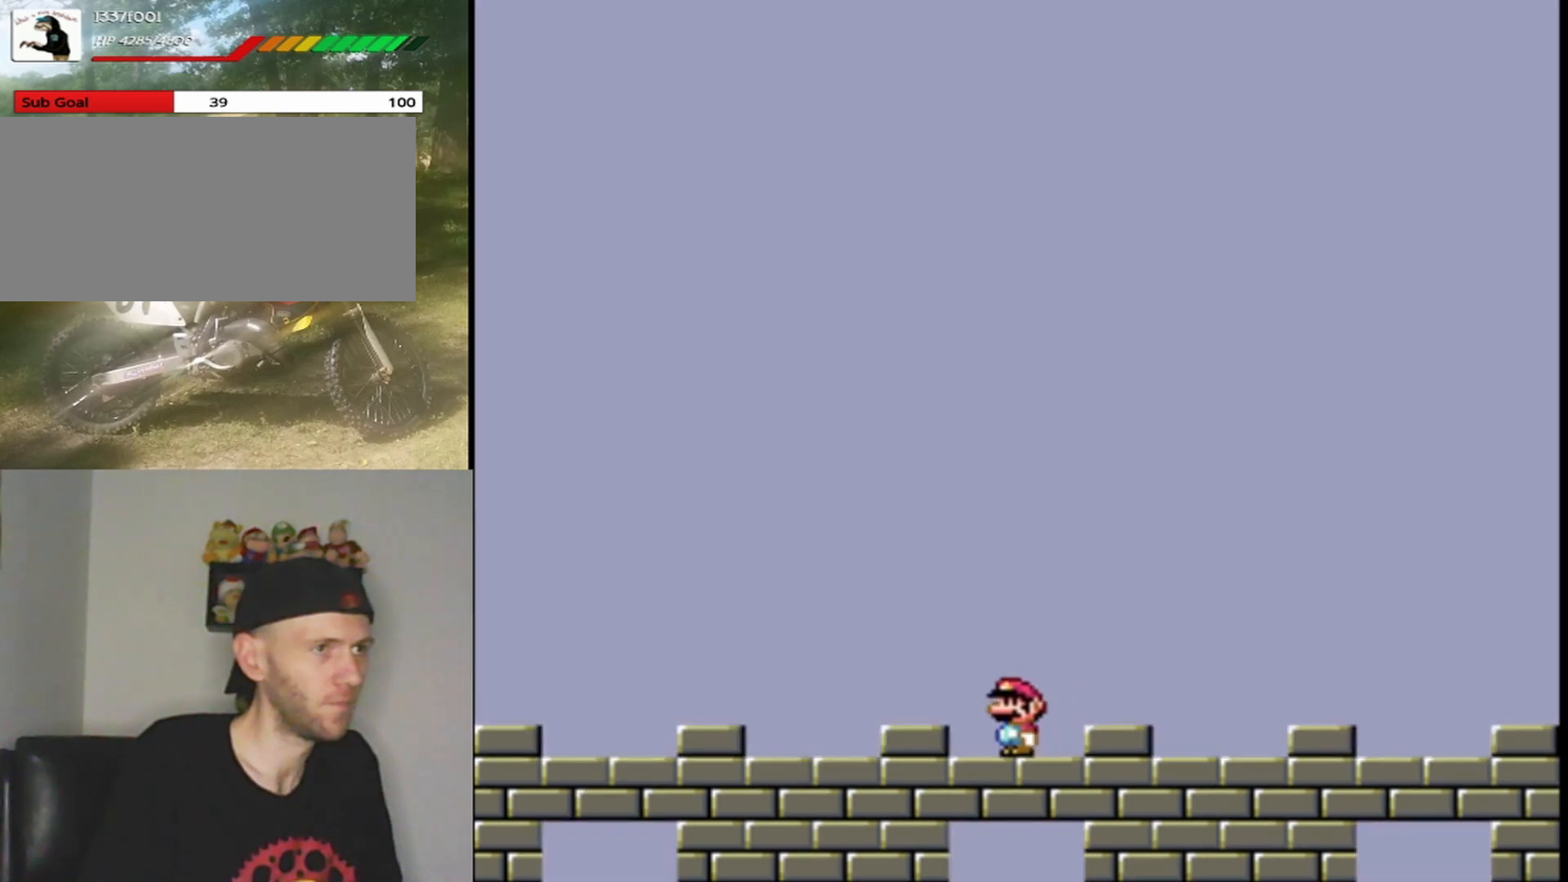
{"buttons": ["Y", "DPAD_LEFT"], "events": []}
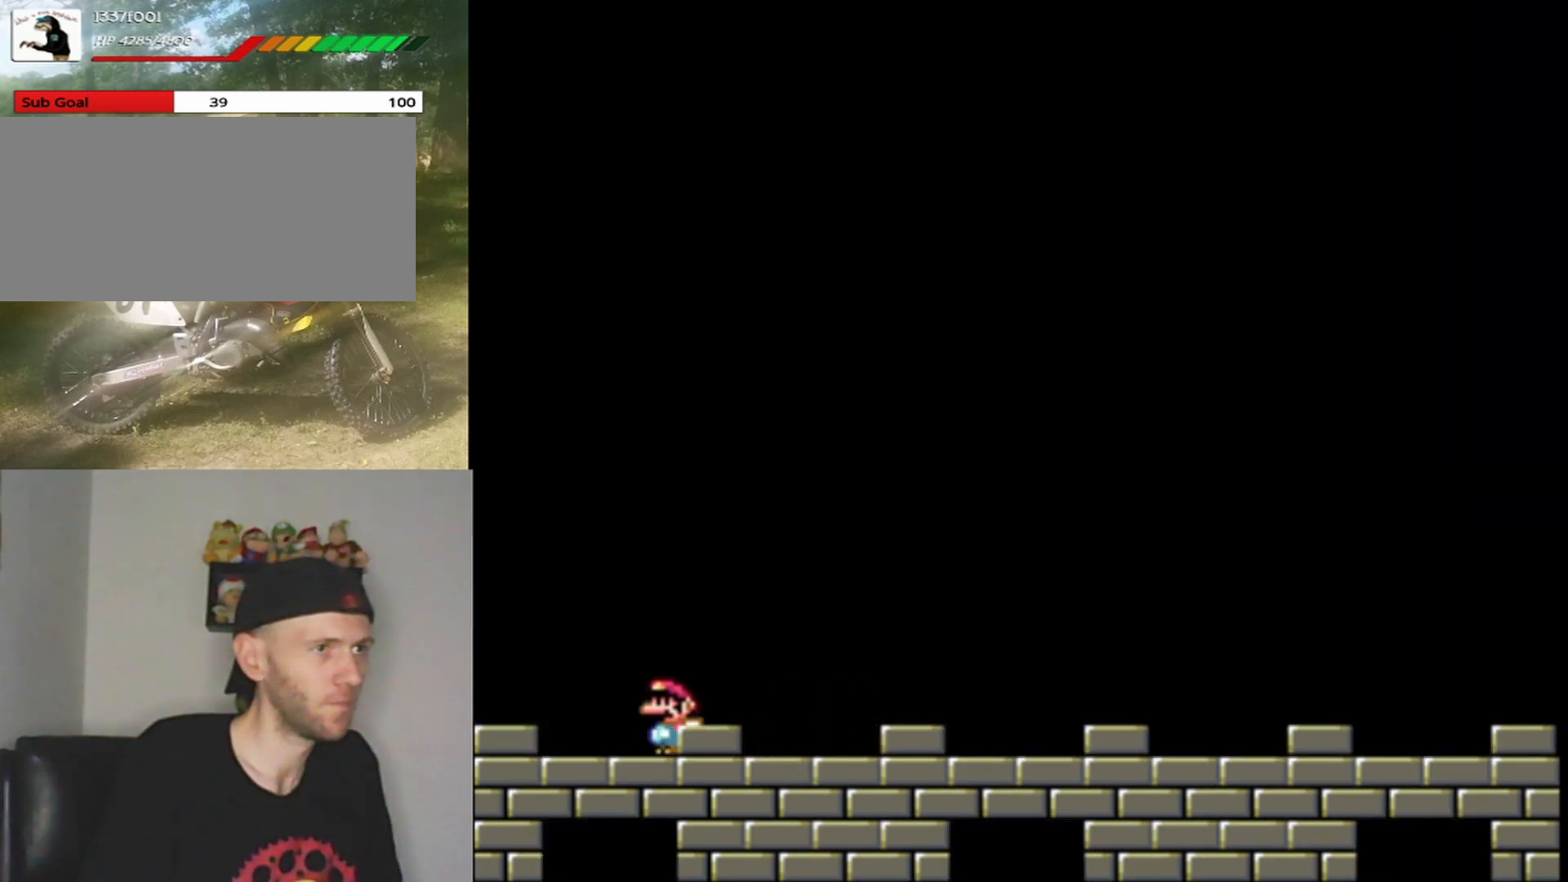
{"buttons": ["Y"], "events": [[33, "DPAD_LEFT", "up"], [100, "DPAD_RIGHT", "down"], [267, "DPAD_RIGHT", "up"]]}
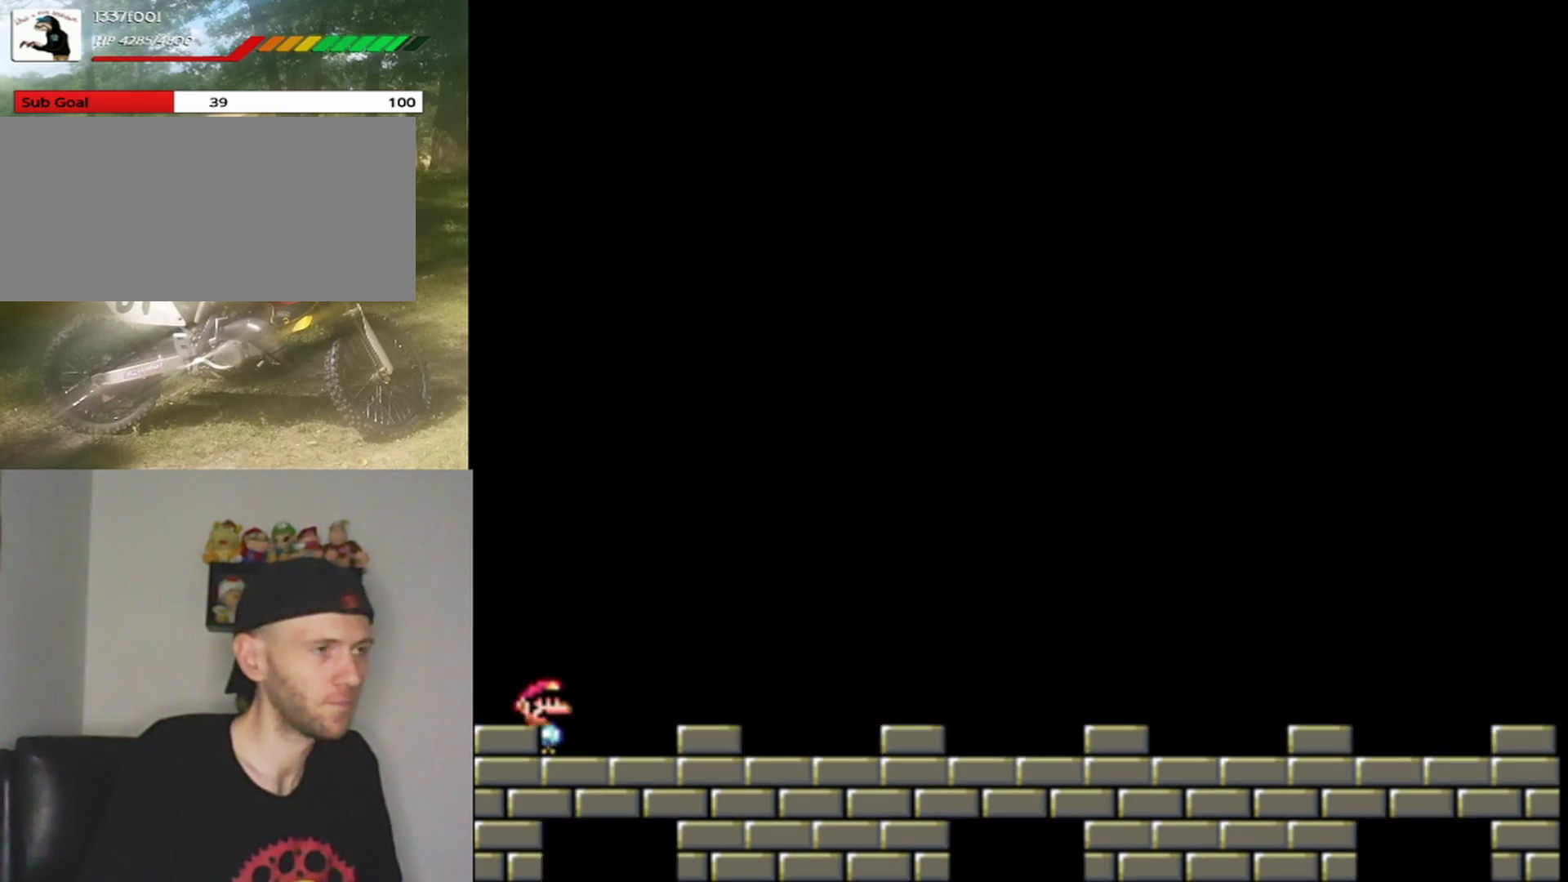
{"buttons": ["Y"], "events": []}
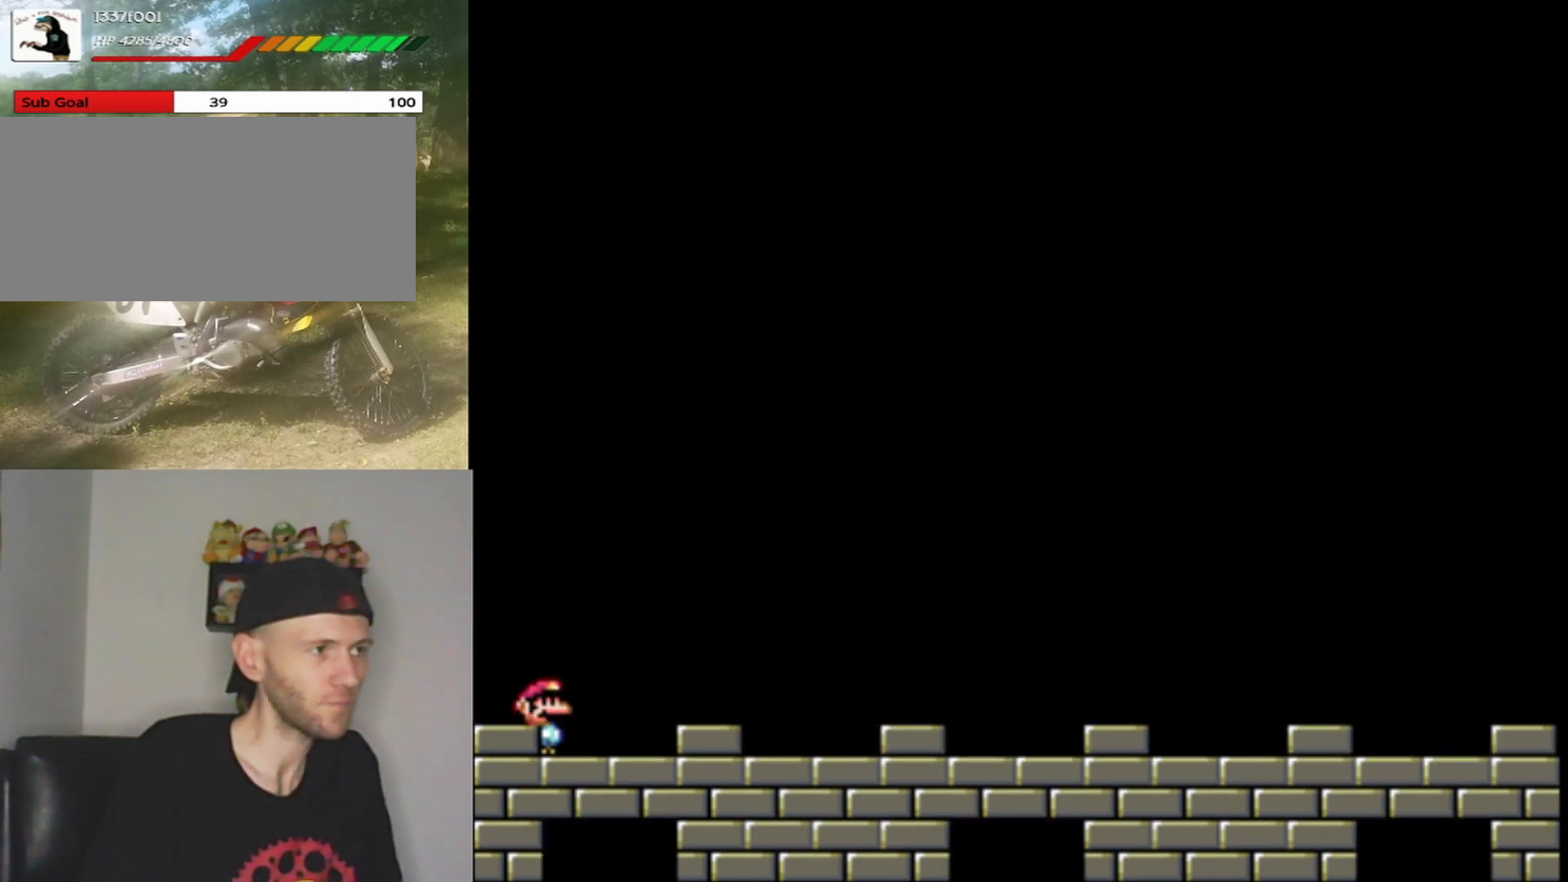
{"buttons": ["Y"], "events": []}
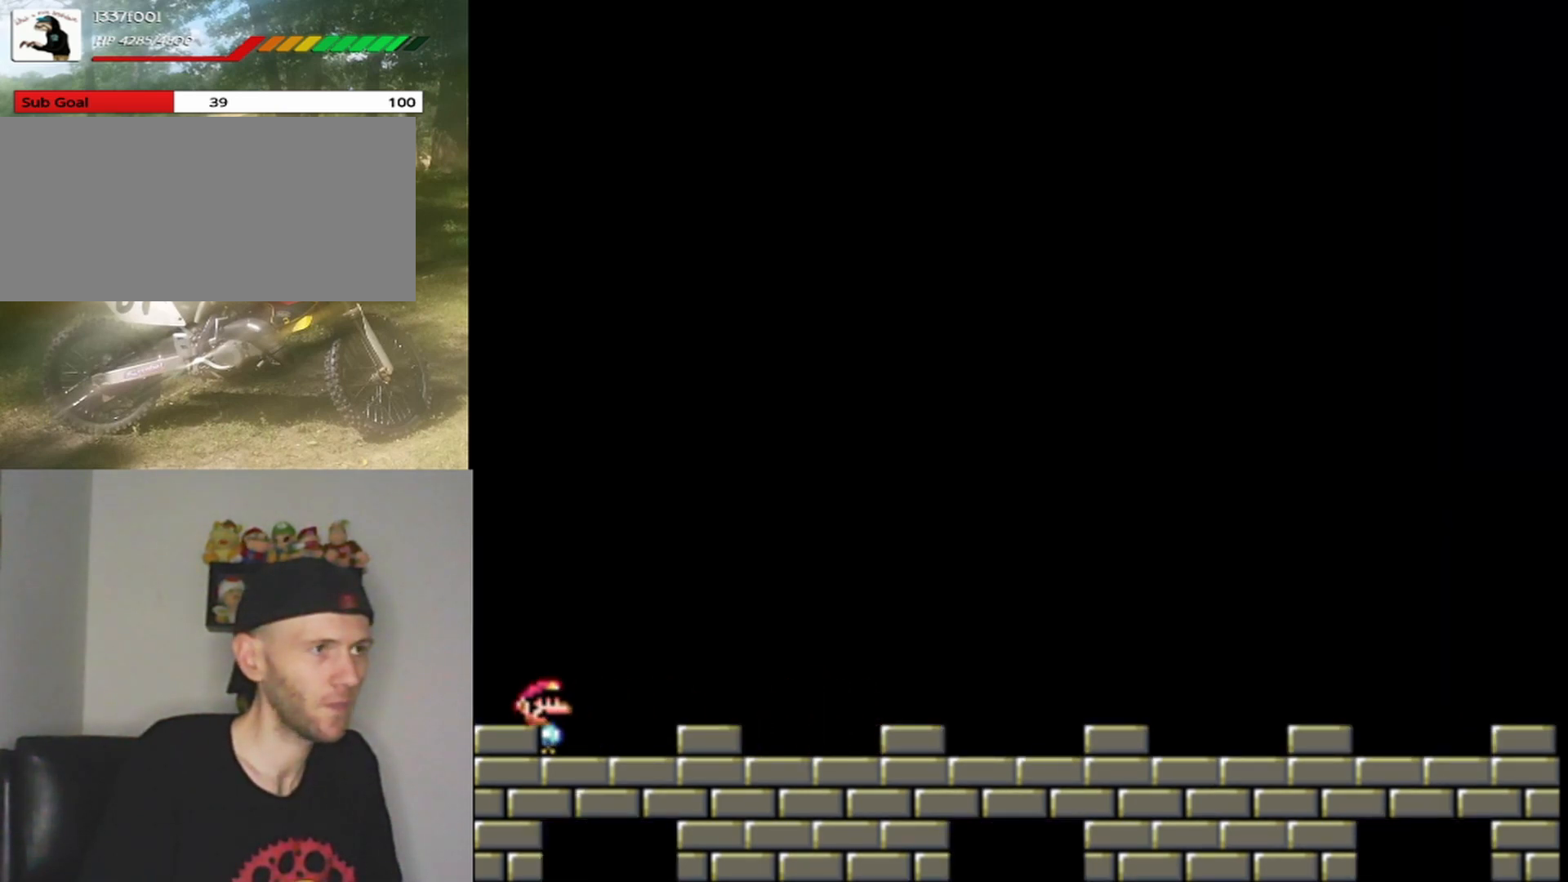
{"buttons": ["Y"], "events": []}
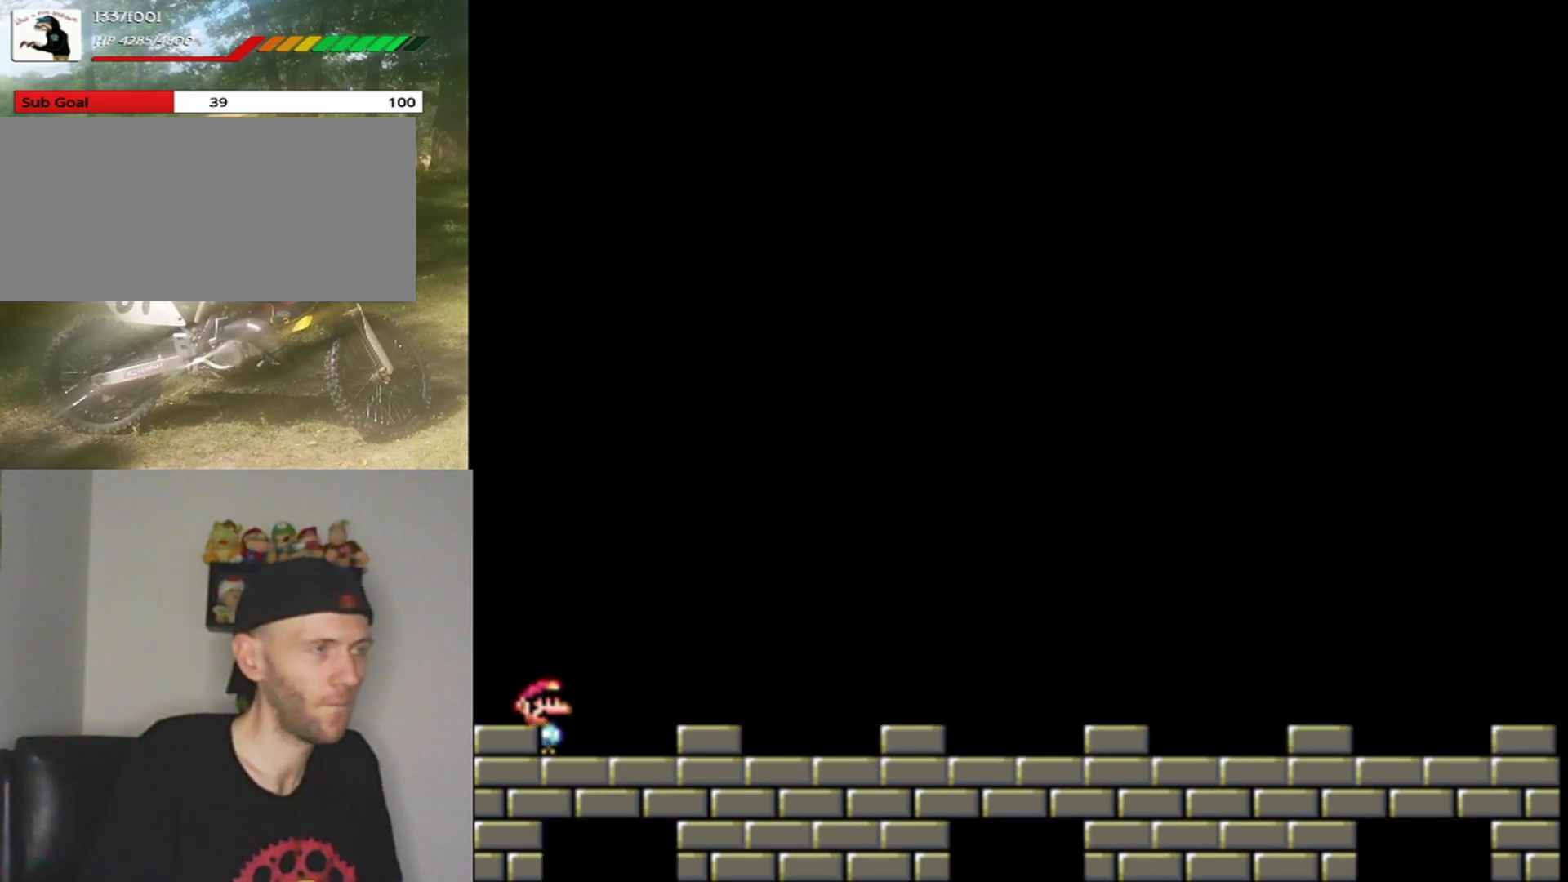
{"buttons": ["Y"], "events": []}
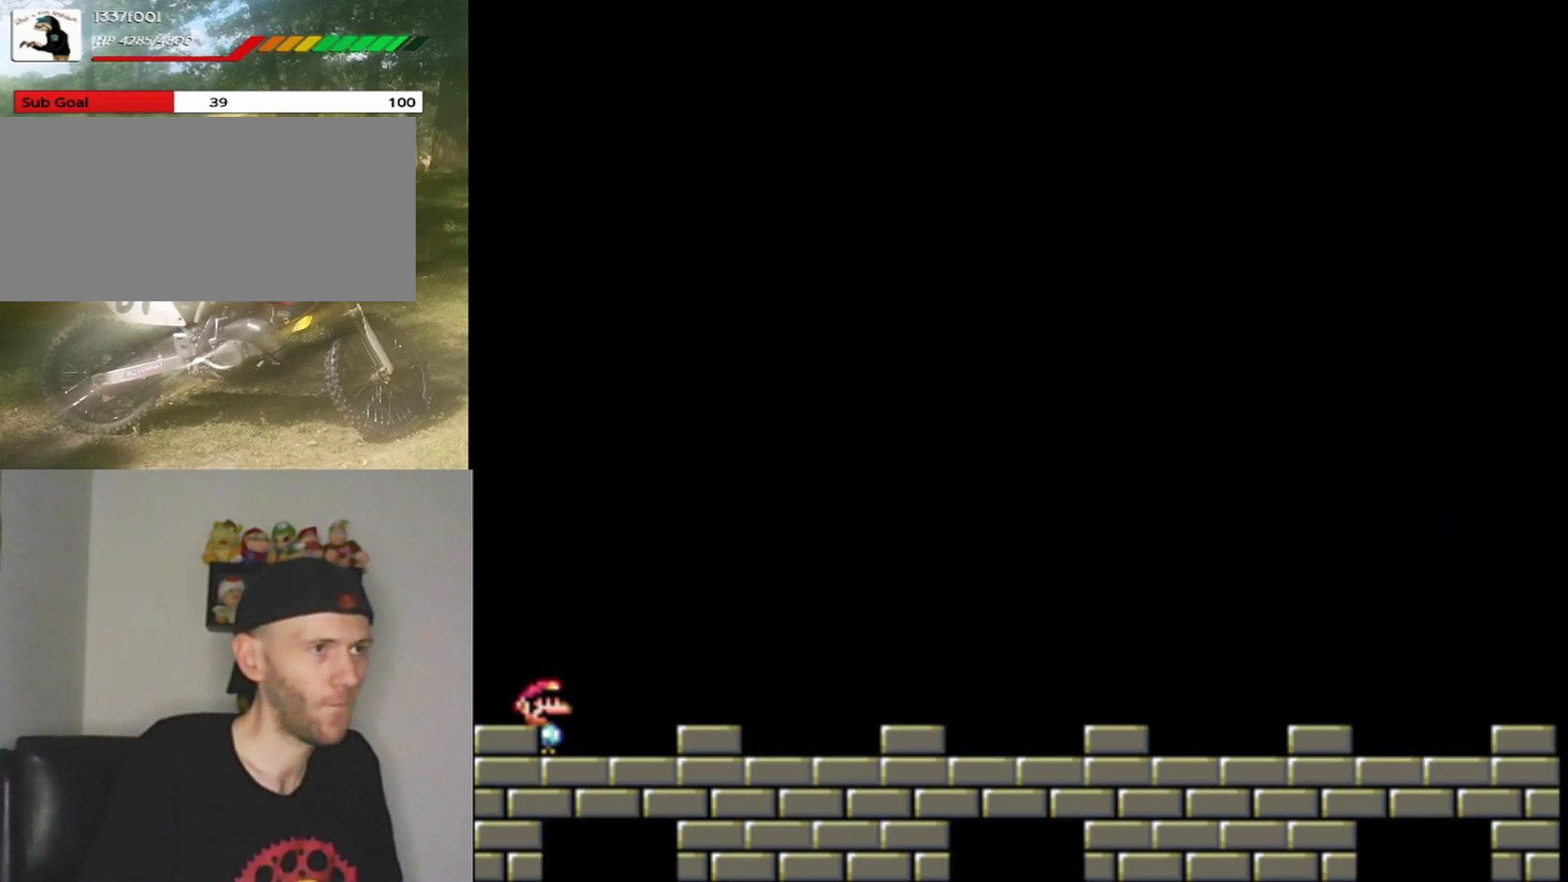
{"buttons": ["Y"], "events": []}